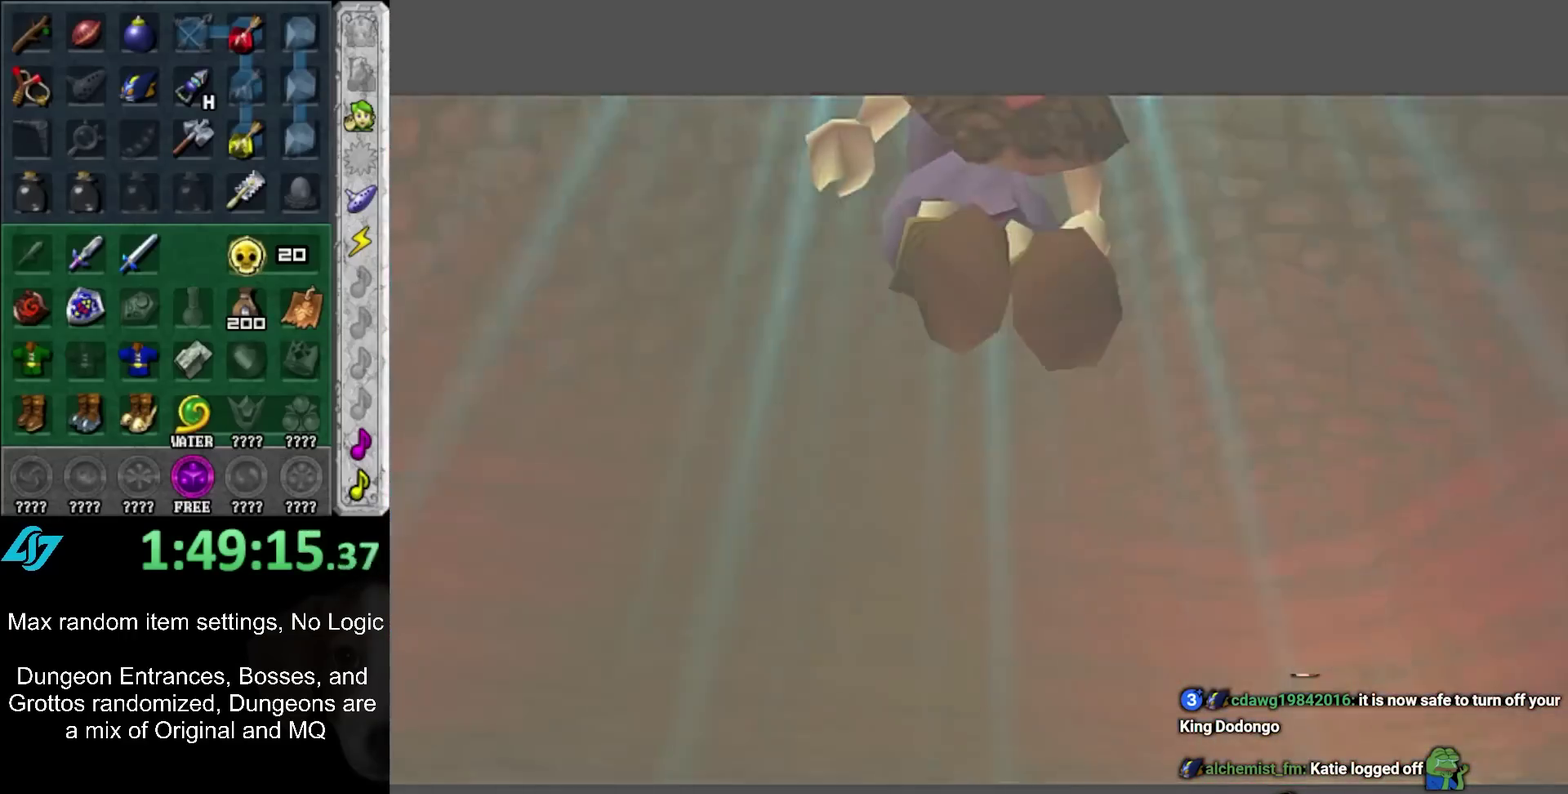
Gameplay with a controller (Nintendo layout); each line is a JSON object with the inputs held at the frame after it. "events" lists button and stick changes between this image and that frame as [ms after this image, input, new state], when the widget could be followed in between. Not read: L2 L3 R3.
{"buttons": ["B"], "left_stick": "center", "right_stick": "center", "events": [[467, "B", "down"]]}
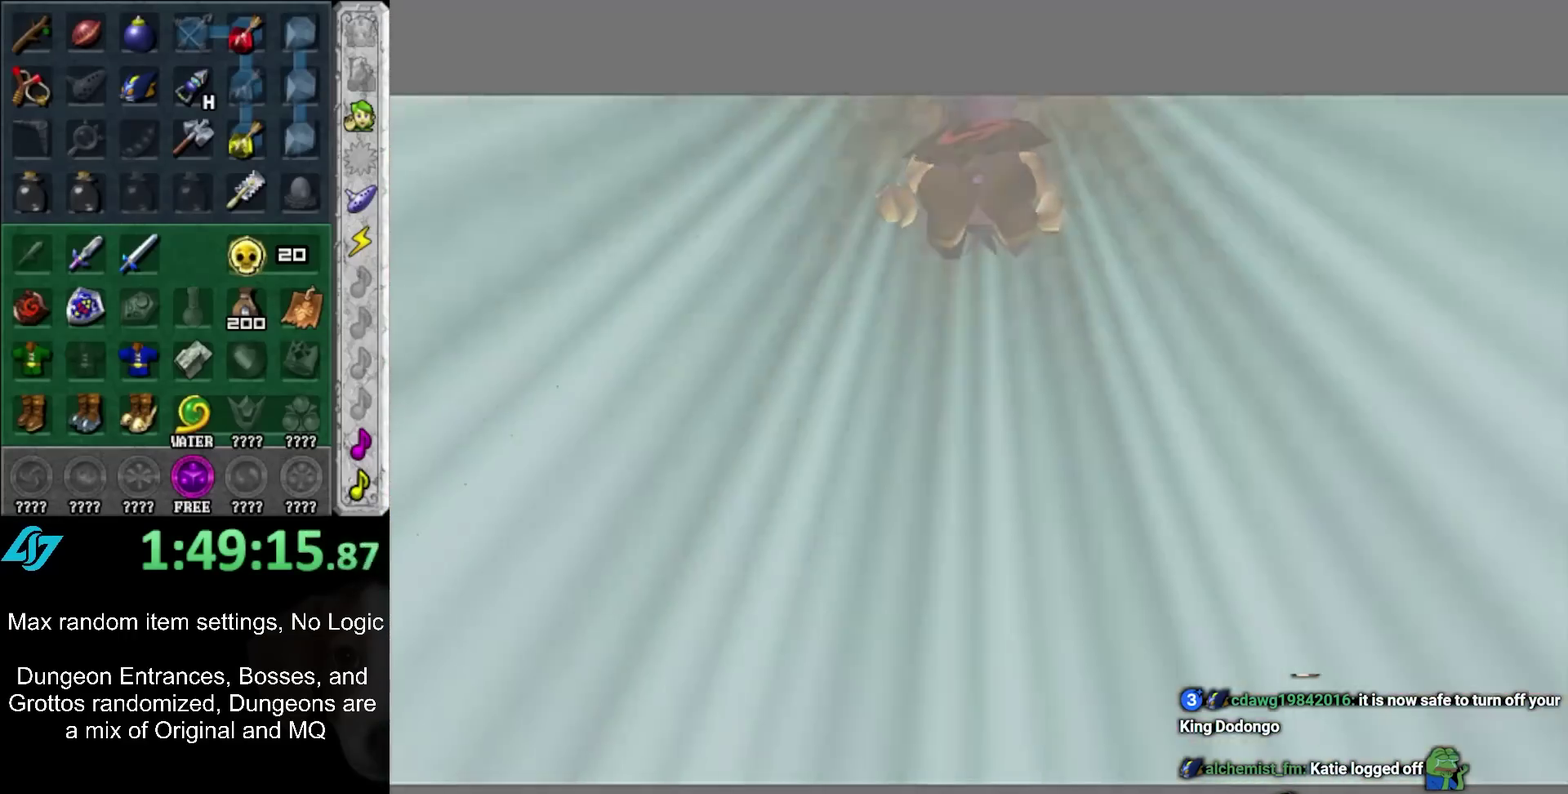
{"buttons": ["A", "B"], "left_stick": "center", "right_stick": "center", "events": [[33, "A", "down"], [100, "A", "up"], [100, "B", "up"], [217, "A", "down"], [217, "B", "down"], [317, "B", "up"], [350, "A", "up"], [433, "A", "down"], [433, "B", "down"]]}
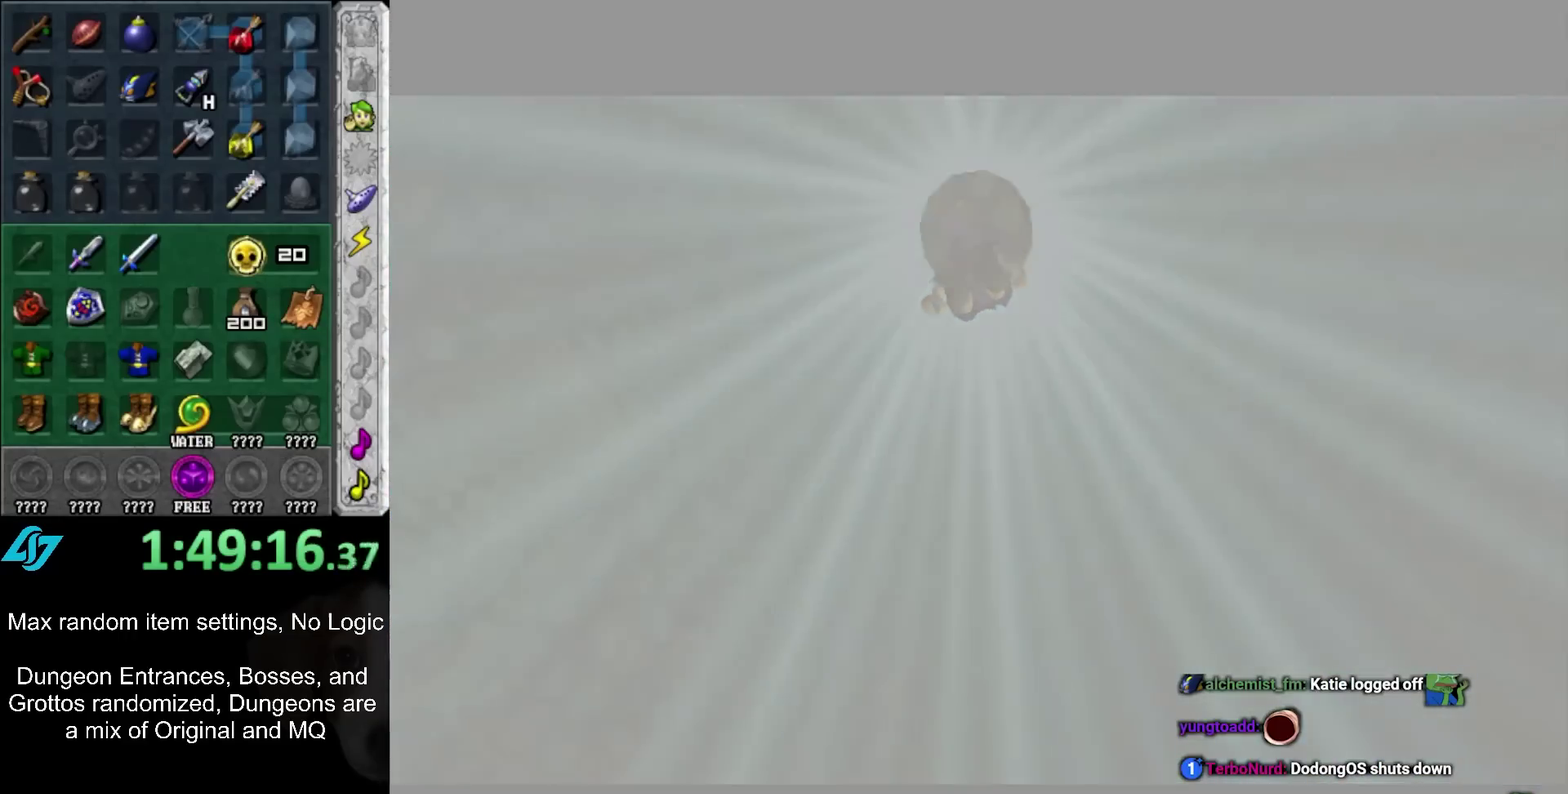
{"buttons": [], "left_stick": "center", "right_stick": "center", "events": [[33, "B", "up"], [67, "A", "up"], [133, "A", "down"], [133, "B", "down"], [267, "A", "up"], [267, "B", "up"], [317, "A", "down"], [317, "B", "down"], [433, "B", "up"], [467, "A", "up"]]}
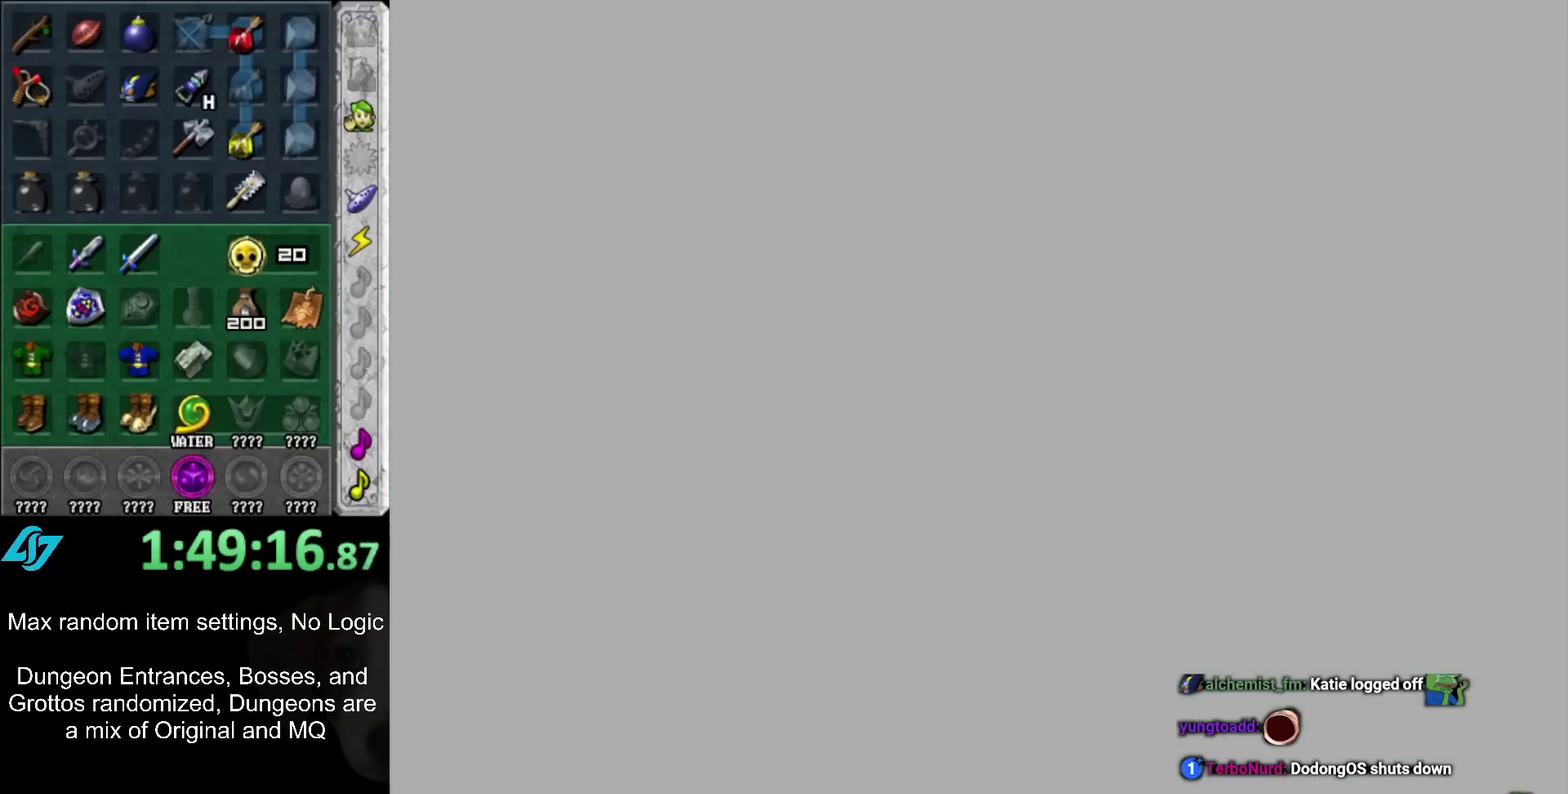
{"buttons": ["A", "B"], "left_stick": "center", "right_stick": "center", "events": [[500, "A", "down"], [500, "B", "down"]]}
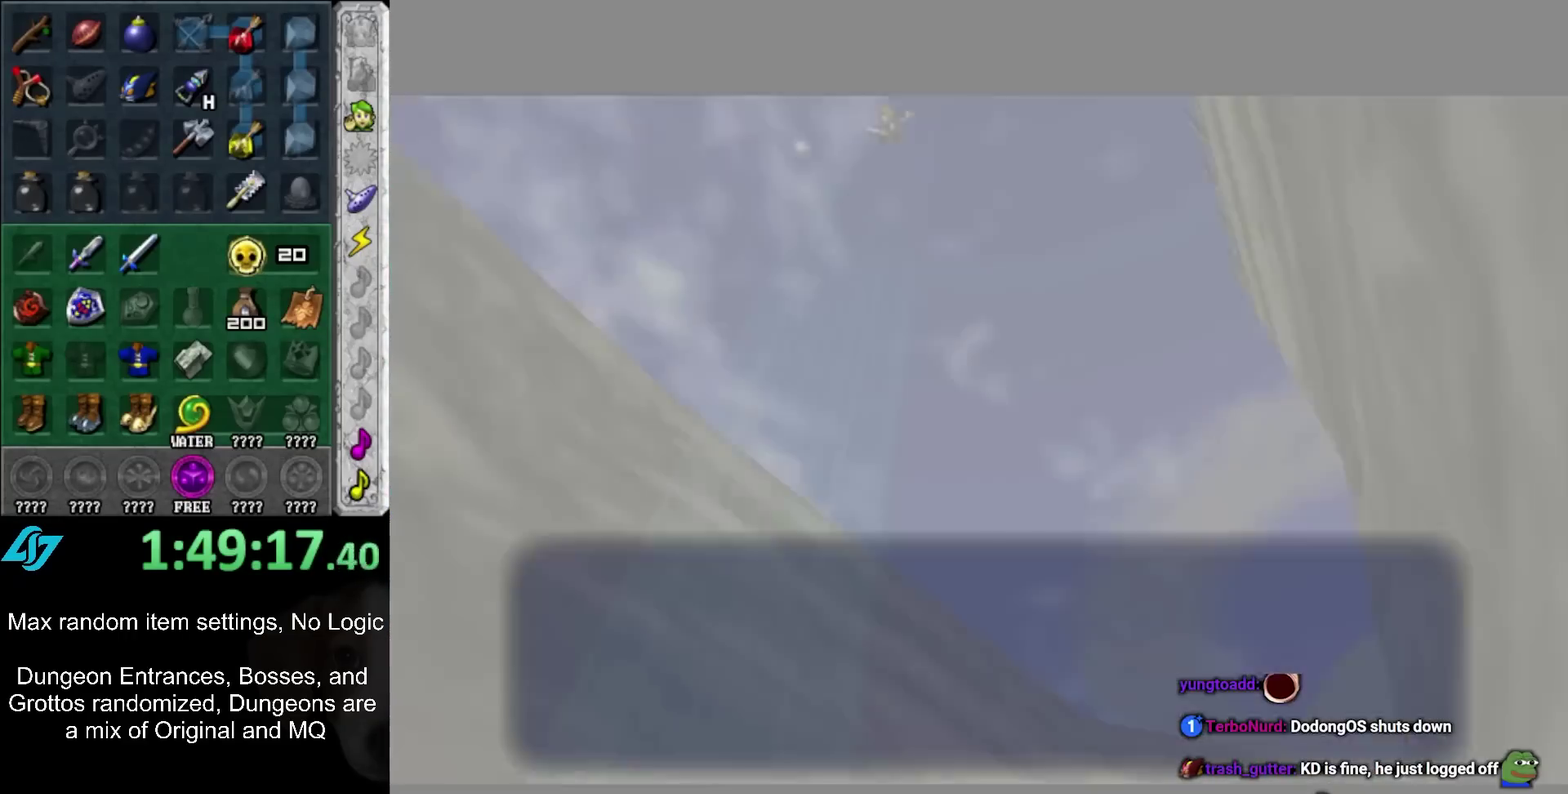
{"buttons": [], "left_stick": "center", "right_stick": "center", "events": [[117, "A", "up"], [117, "B", "up"], [217, "A", "down"], [217, "B", "down"], [317, "A", "up"], [317, "B", "up"], [383, "A", "down"], [383, "B", "down"], [467, "B", "up"], [500, "A", "up"]]}
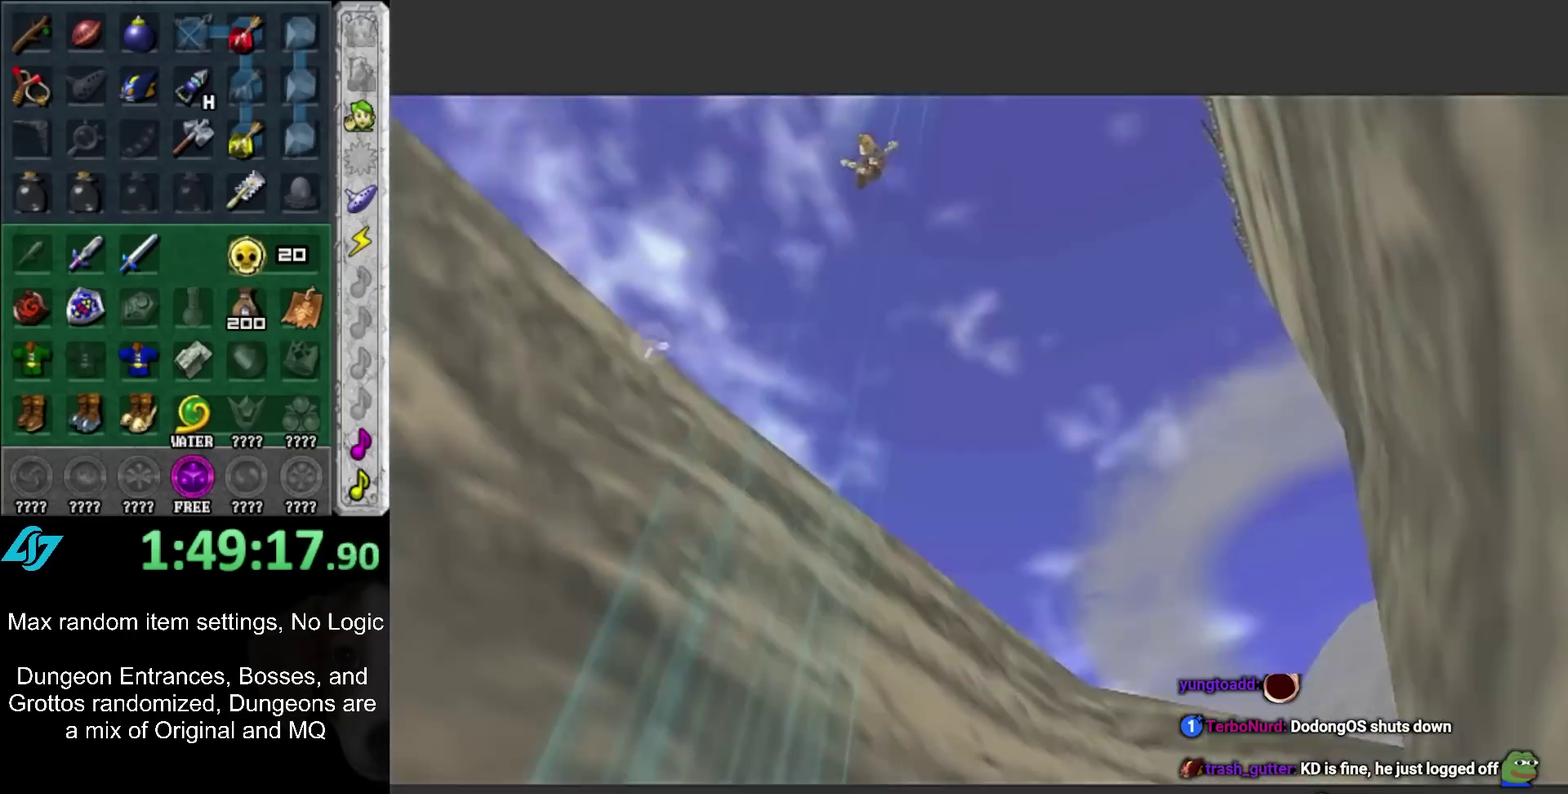
{"buttons": [], "left_stick": "center", "right_stick": "center", "events": []}
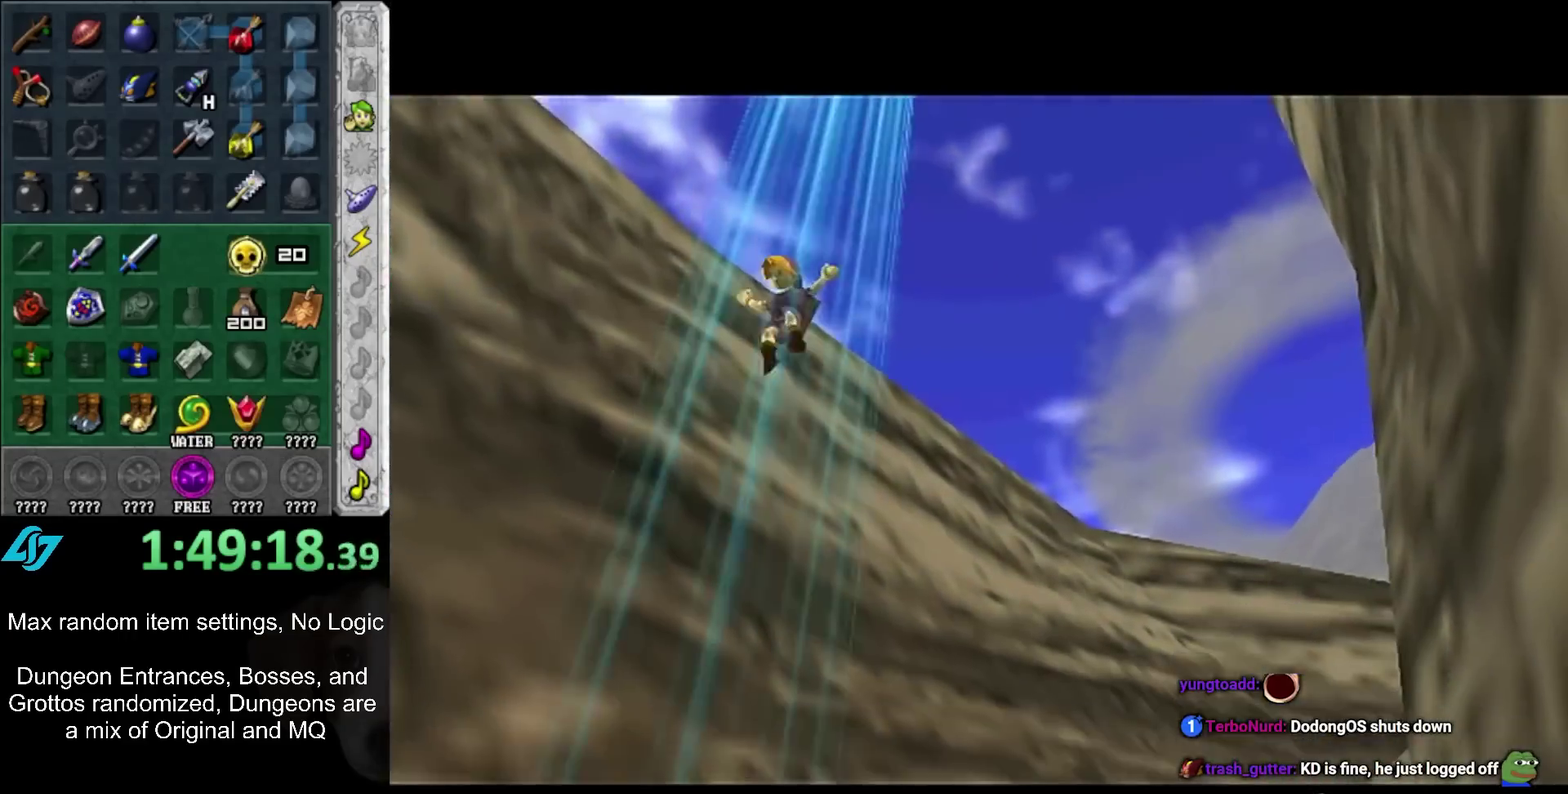
{"buttons": [], "left_stick": "center", "right_stick": "center", "events": []}
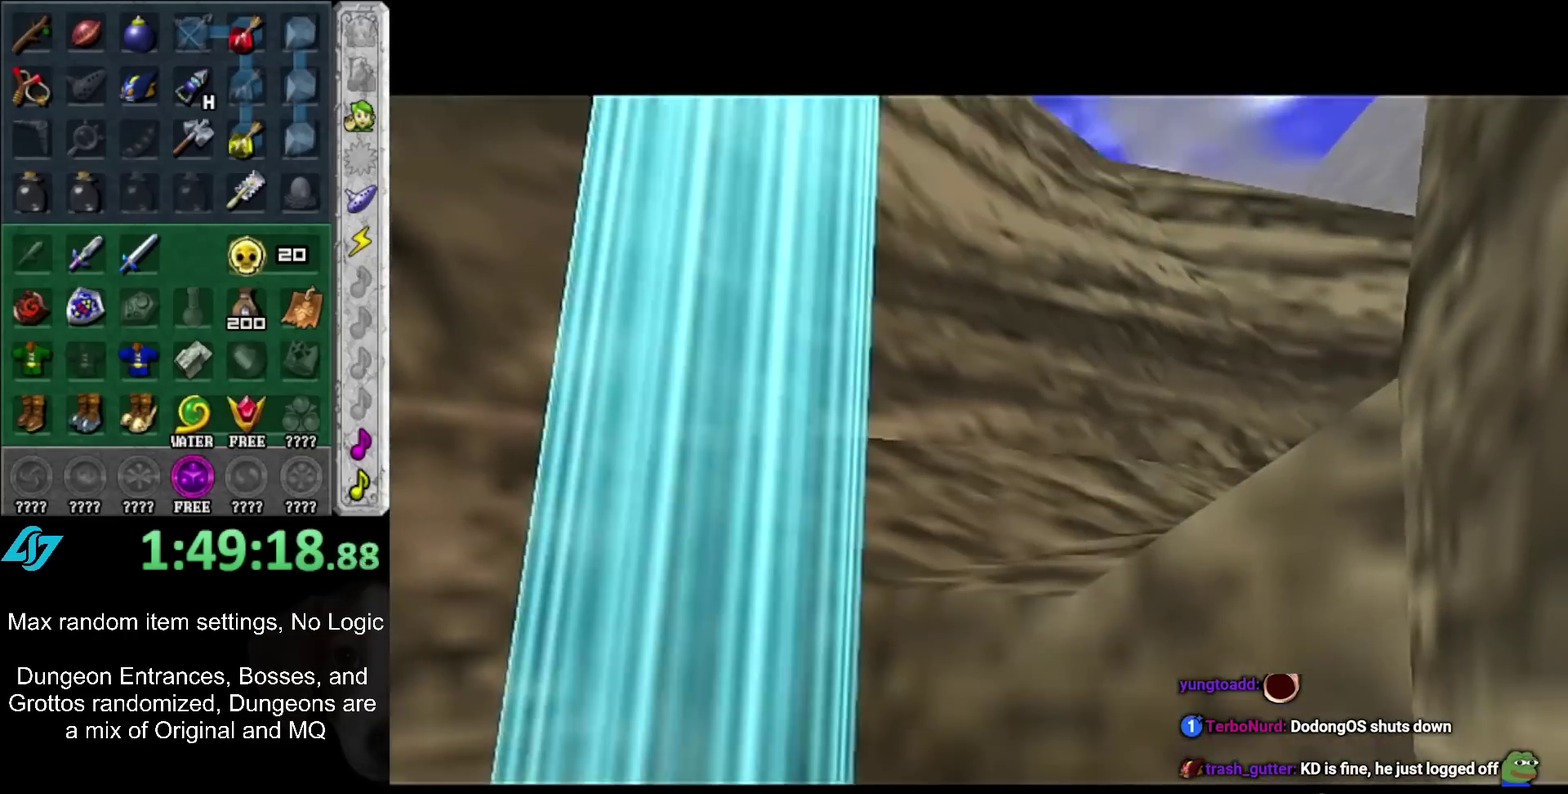
{"buttons": [], "left_stick": "center", "right_stick": "center", "events": []}
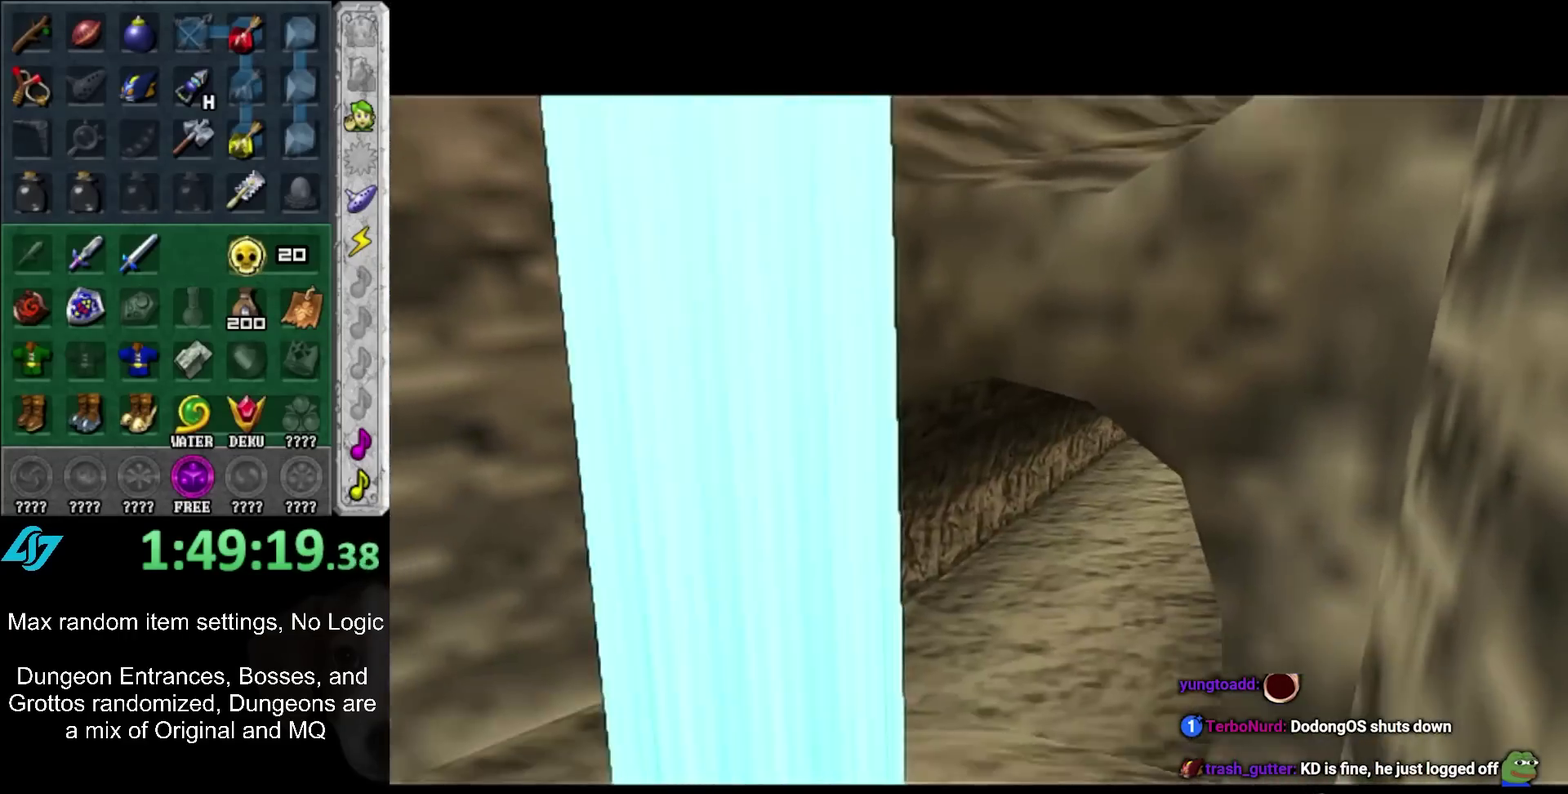
{"buttons": [], "left_stick": "center", "right_stick": "center", "events": []}
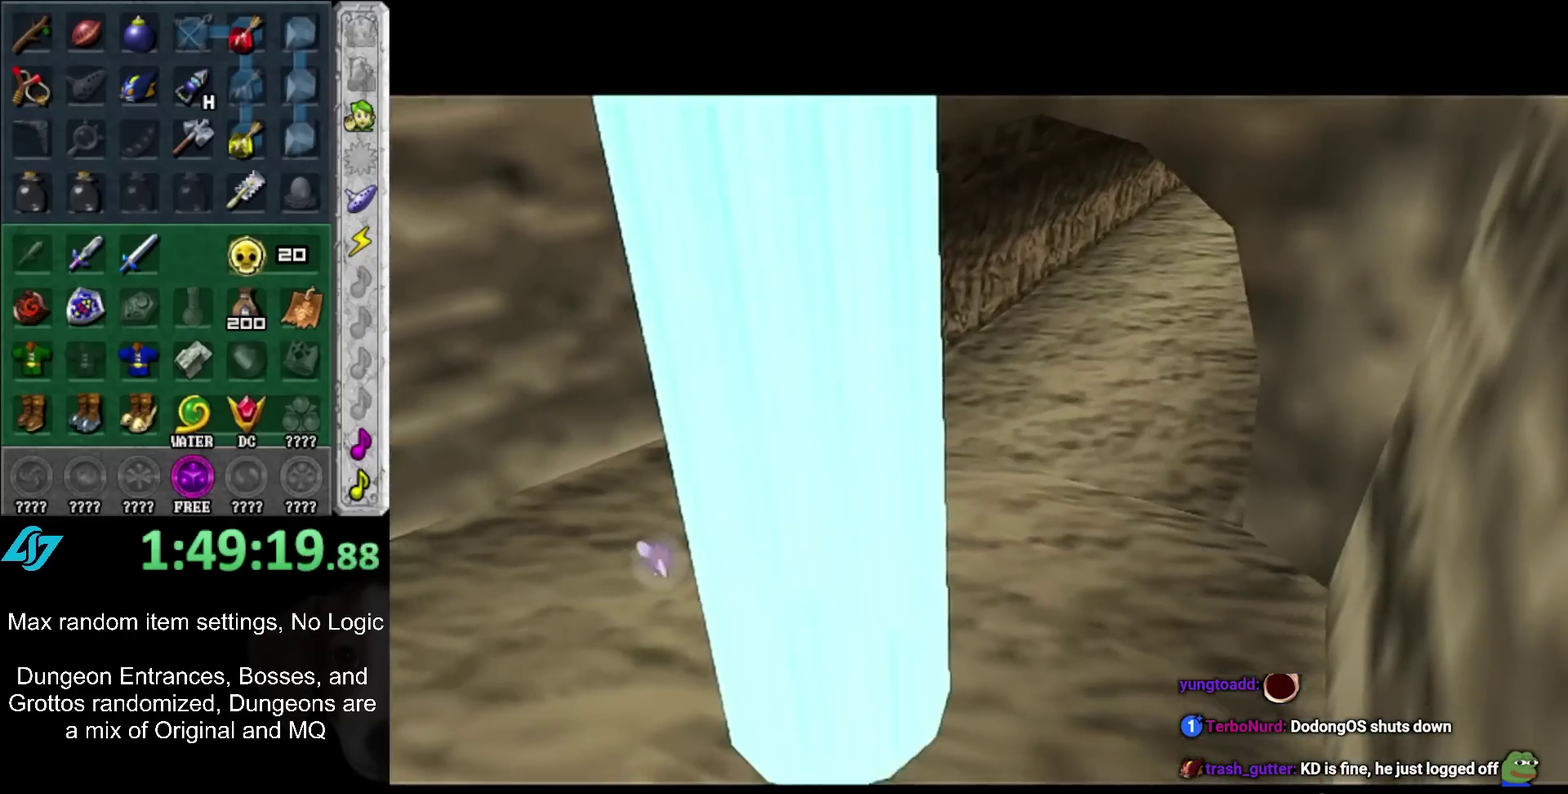
{"buttons": [], "left_stick": "center", "right_stick": "center", "events": []}
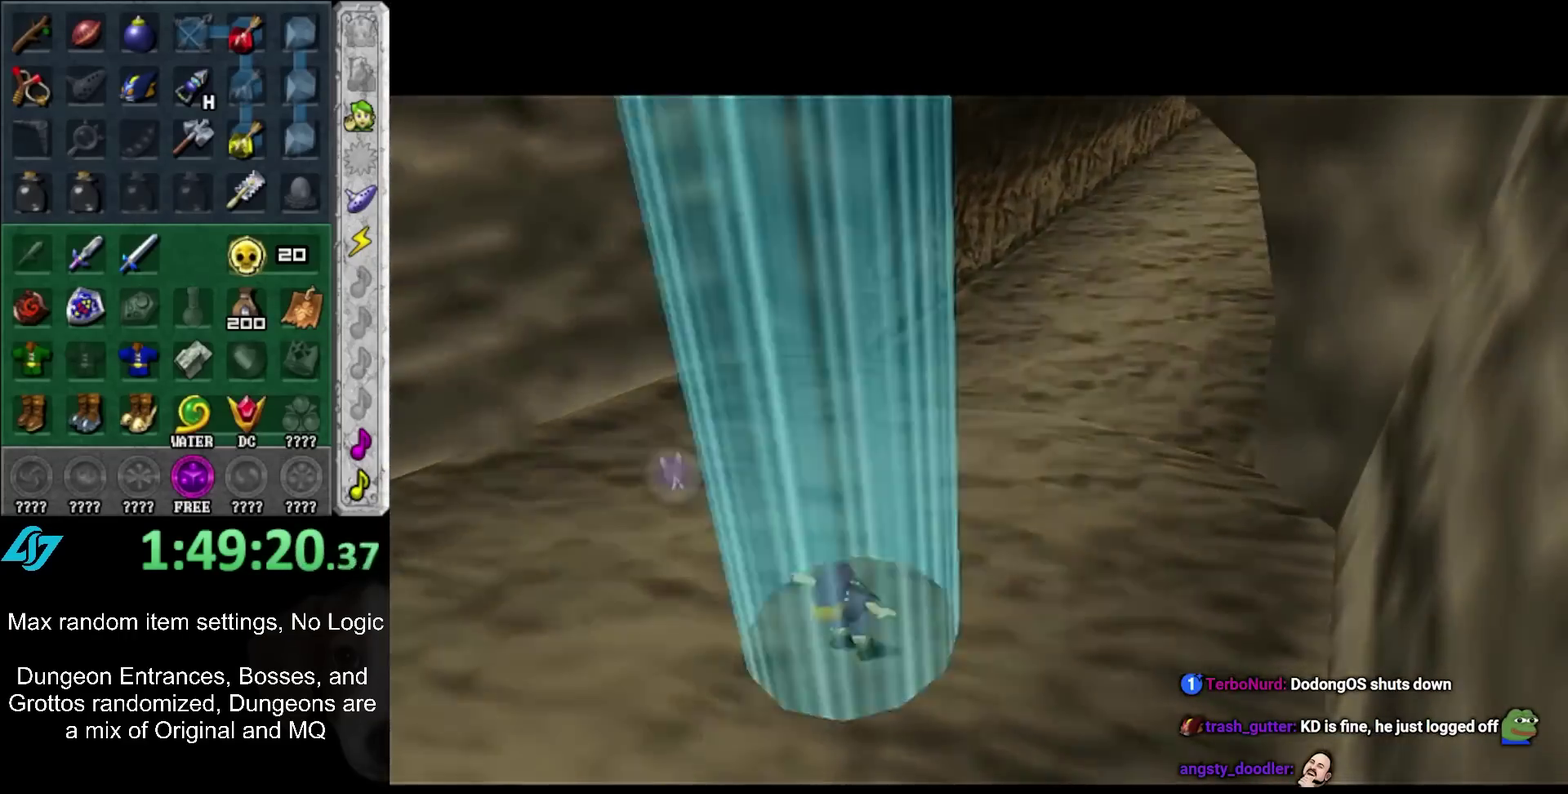
{"buttons": [], "left_stick": "center", "right_stick": "center", "events": []}
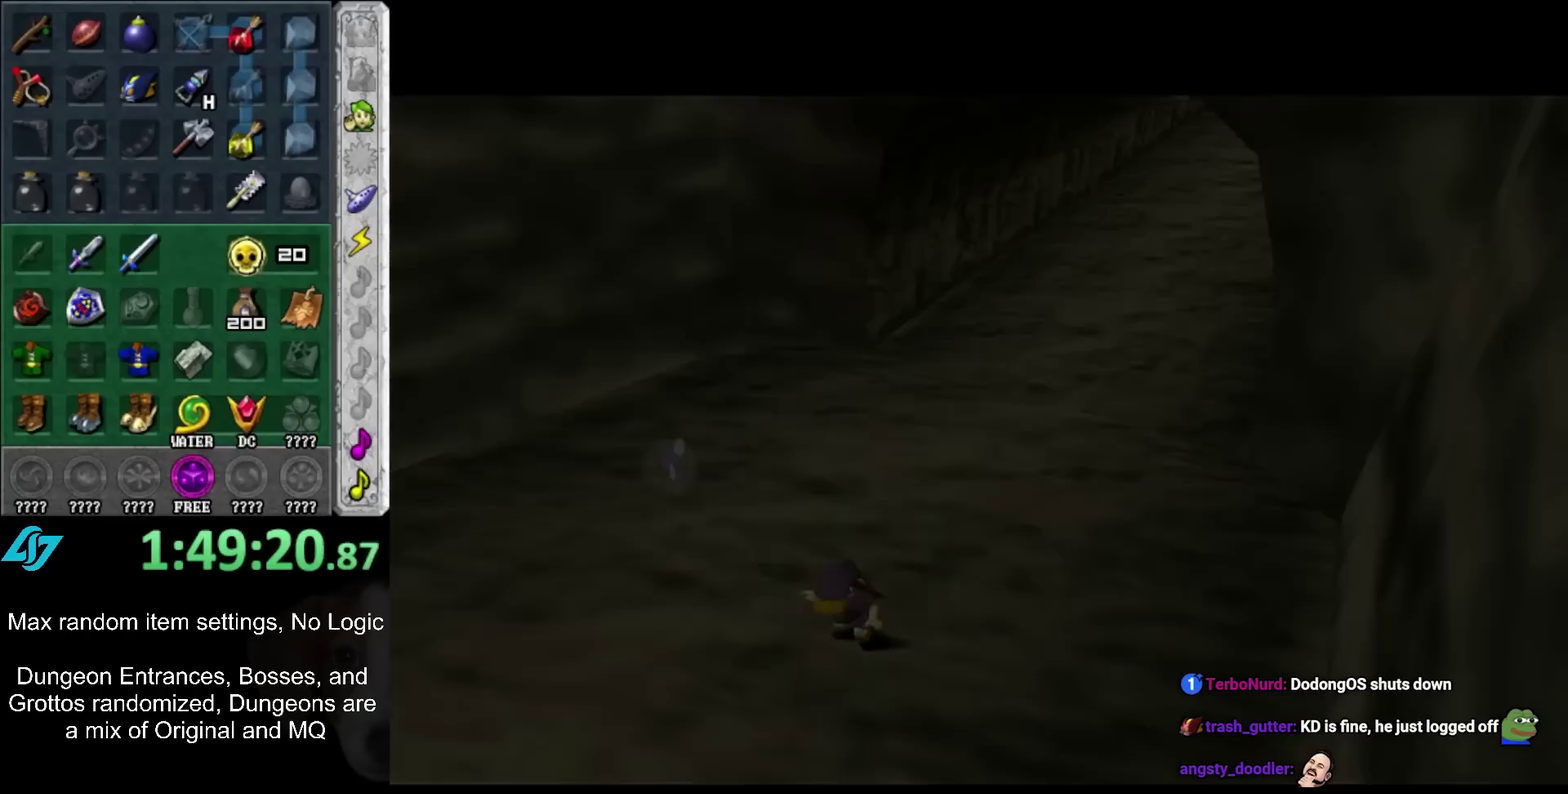
{"buttons": [], "left_stick": "center", "right_stick": "center", "events": []}
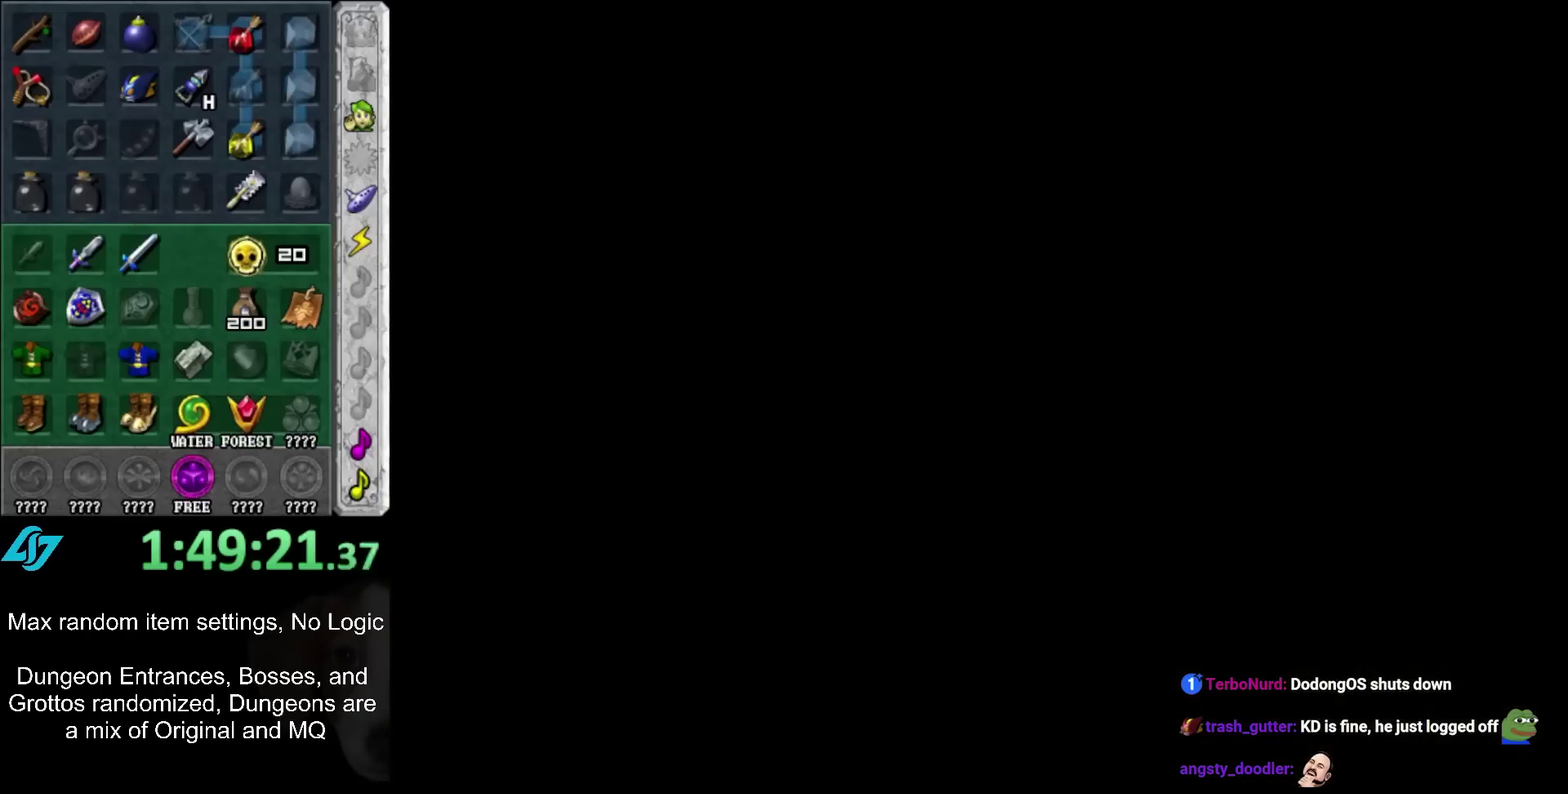
{"buttons": [], "left_stick": "center", "right_stick": "center", "events": []}
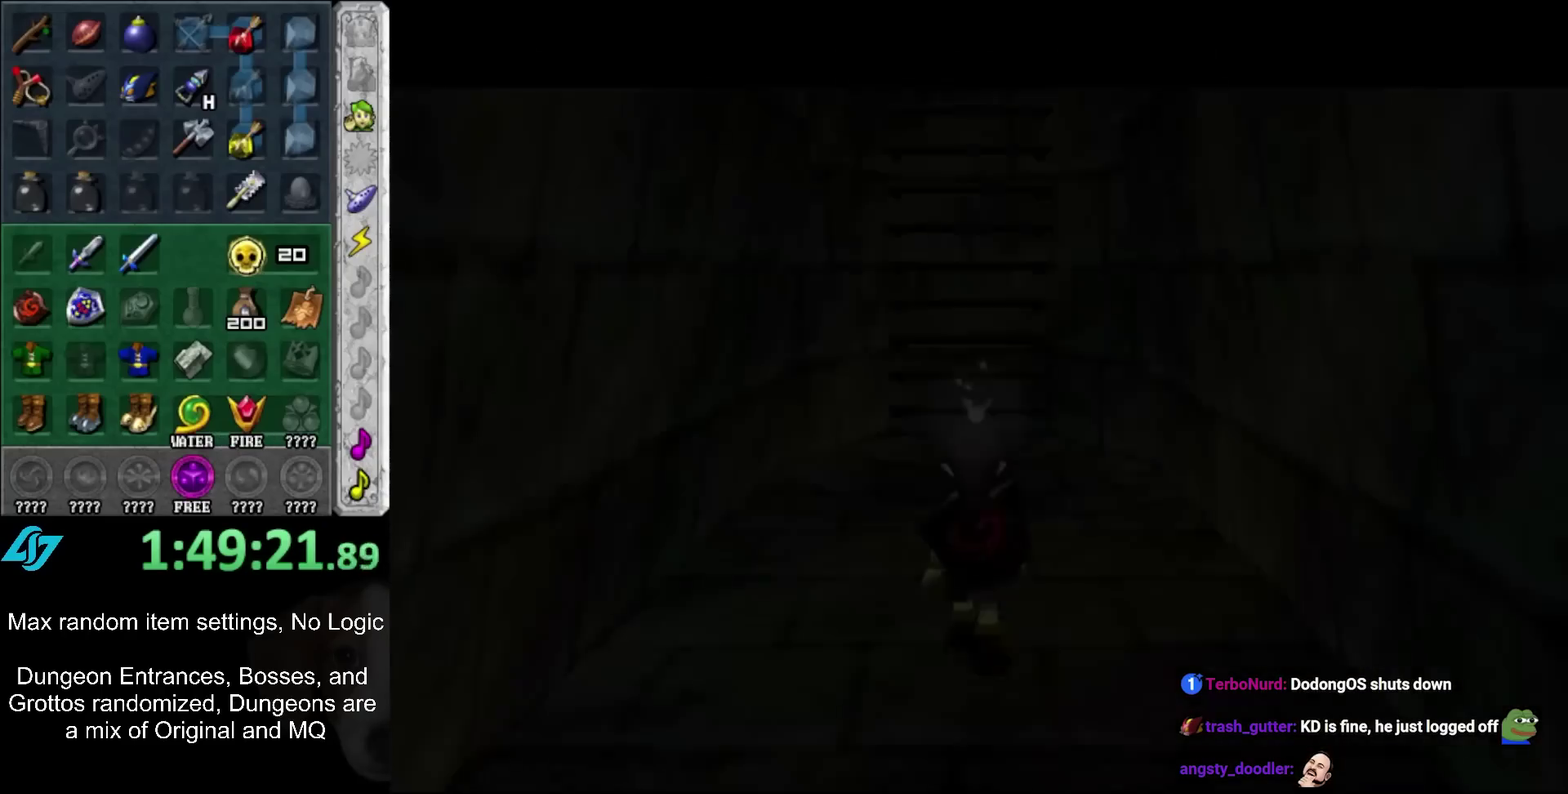
{"buttons": [], "left_stick": "center", "right_stick": "center", "events": []}
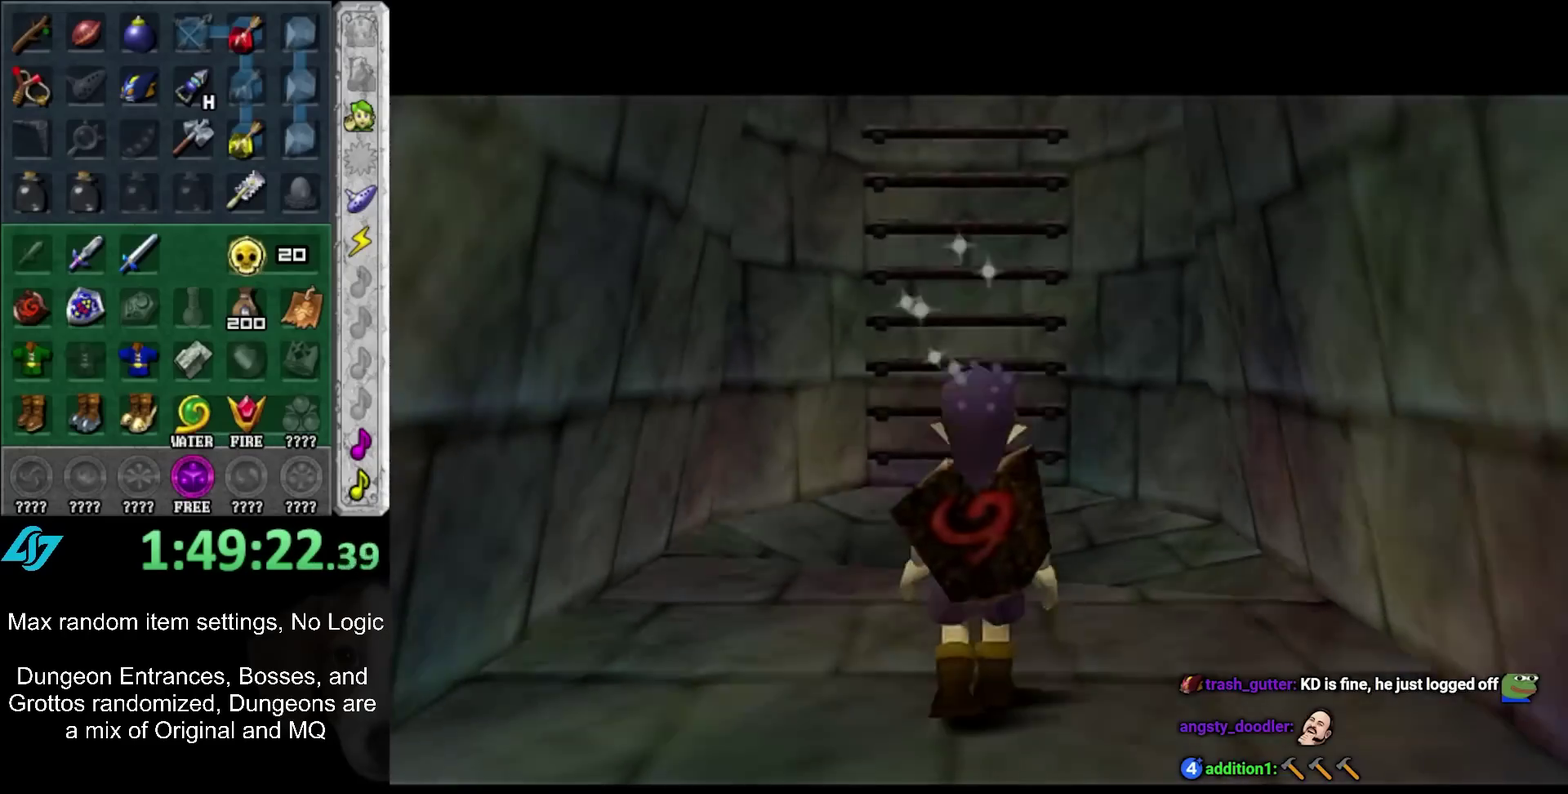
{"buttons": [], "left_stick": "center", "right_stick": "center", "events": [[333, "left_stick", "down"], [433, "left_stick", "center"]]}
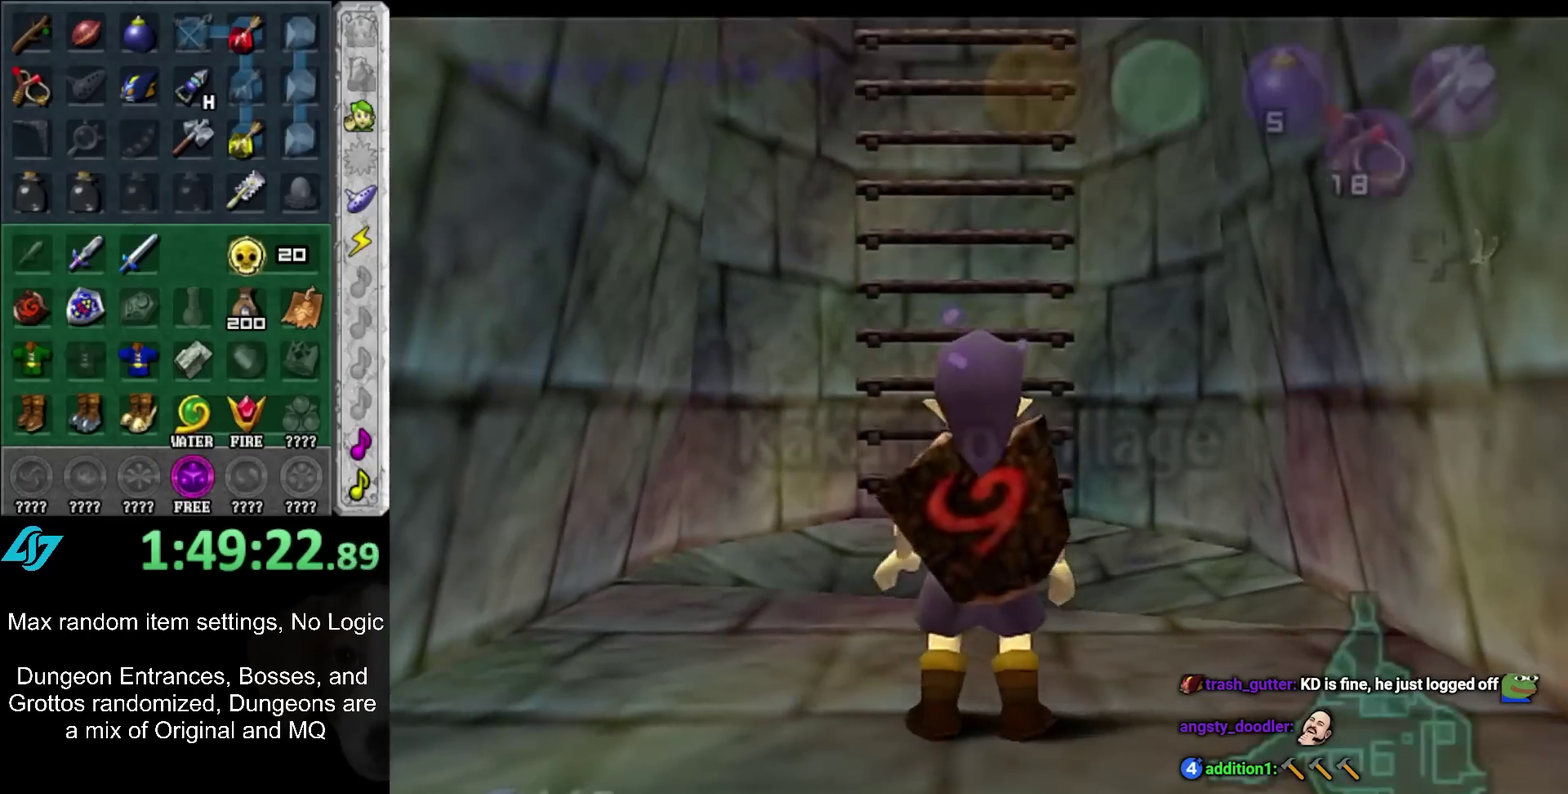
{"buttons": [], "left_stick": "up", "right_stick": "center", "events": [[350, "left_stick", "up"]]}
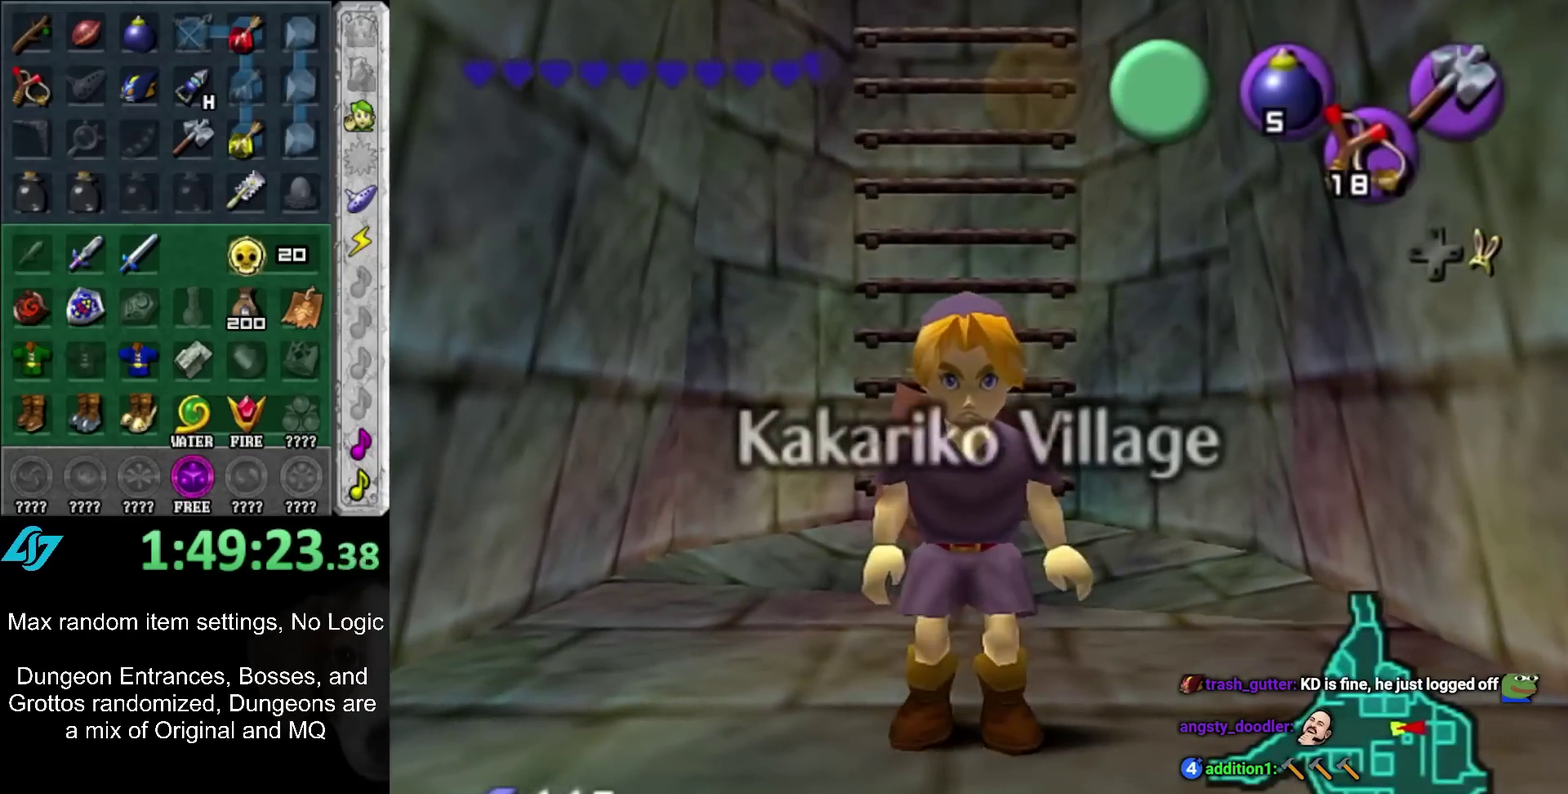
{"buttons": [], "left_stick": "up", "right_stick": "center", "events": []}
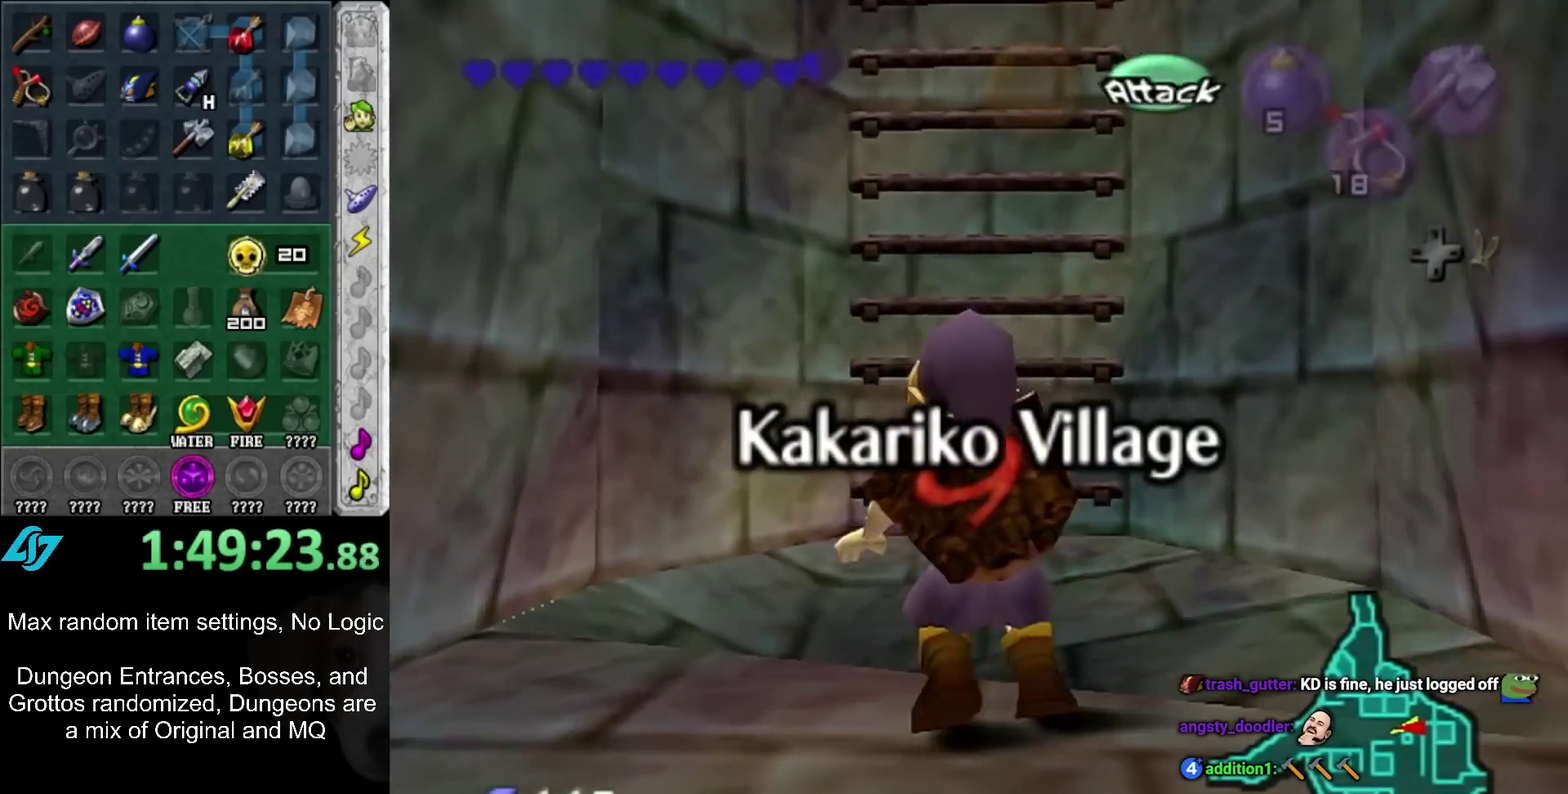
{"buttons": [], "left_stick": "up", "right_stick": "center", "events": []}
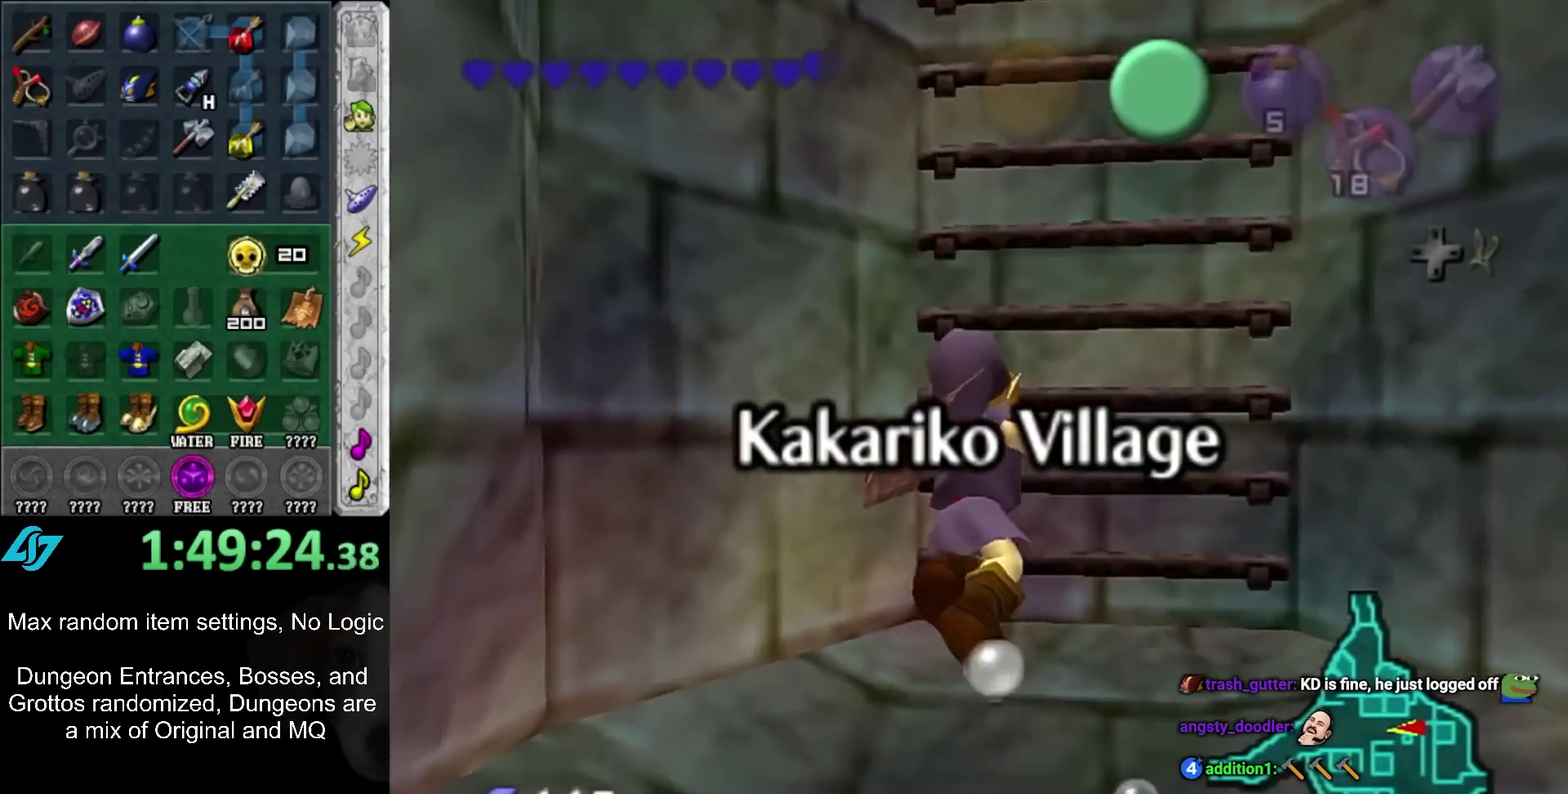
{"buttons": [], "left_stick": "up", "right_stick": "center", "events": []}
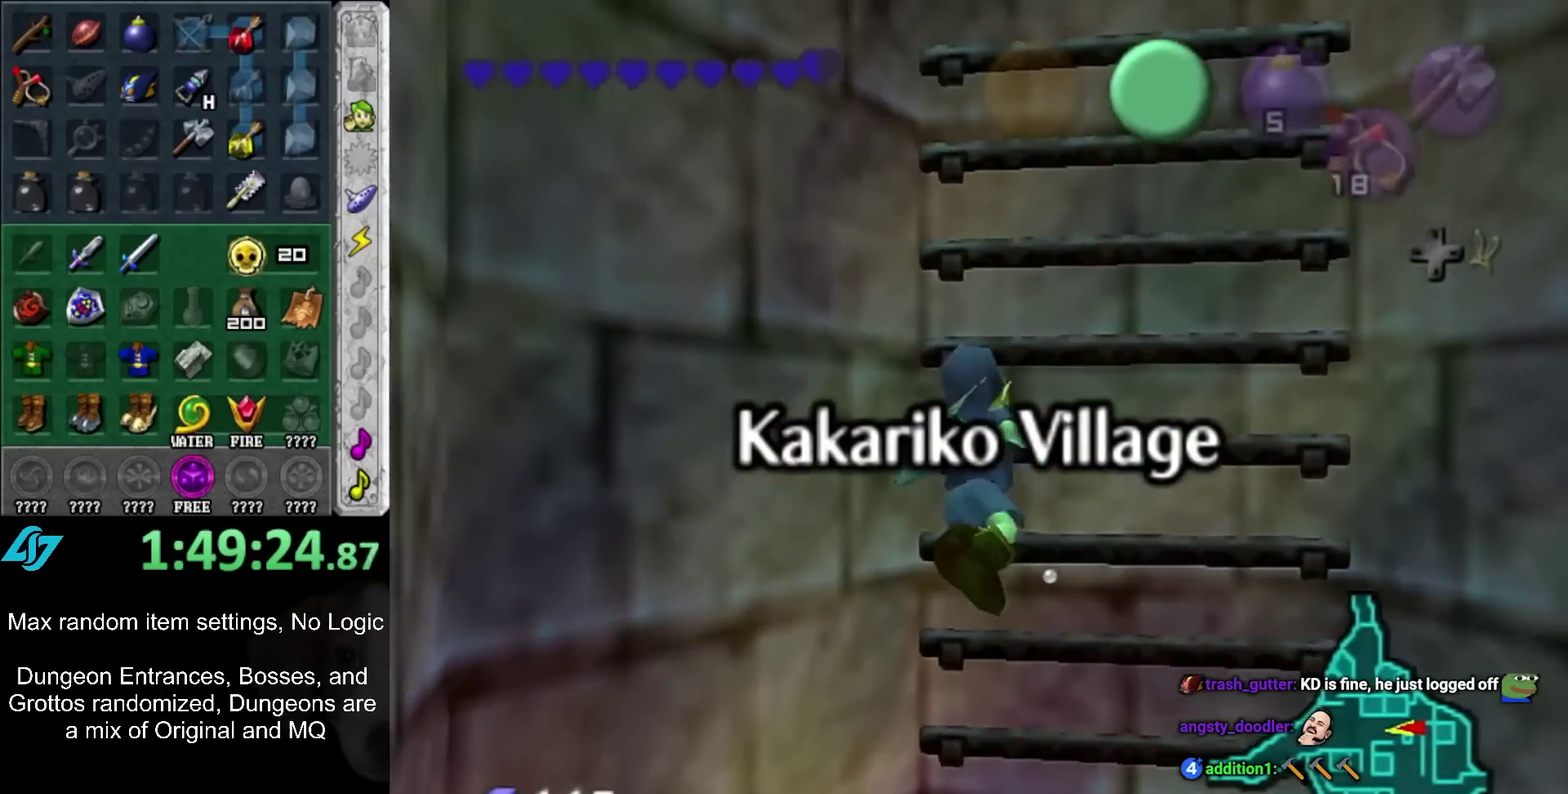
{"buttons": [], "left_stick": "up", "right_stick": "center", "events": []}
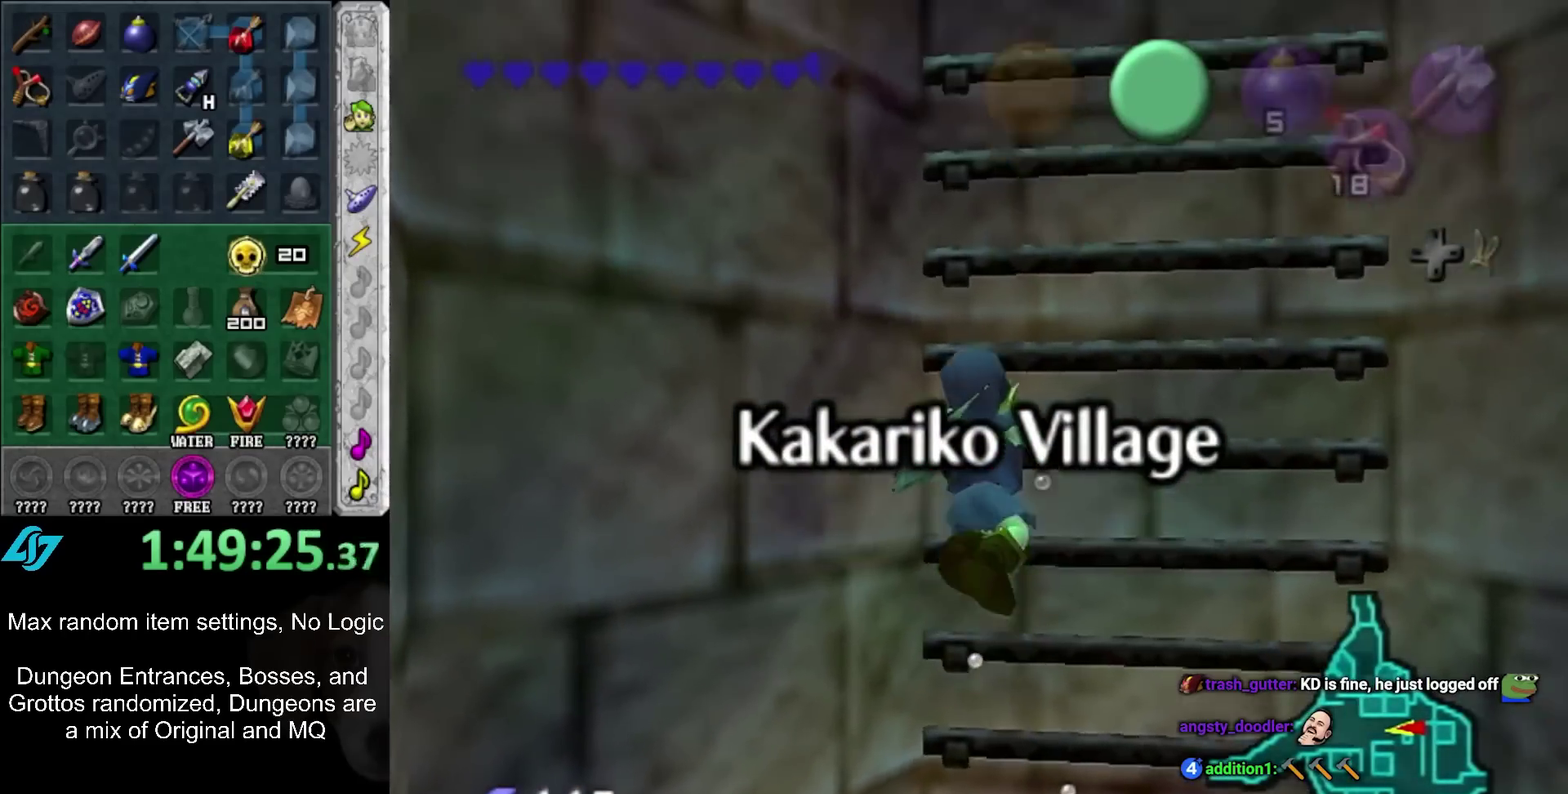
{"buttons": [], "left_stick": "up", "right_stick": "center", "events": []}
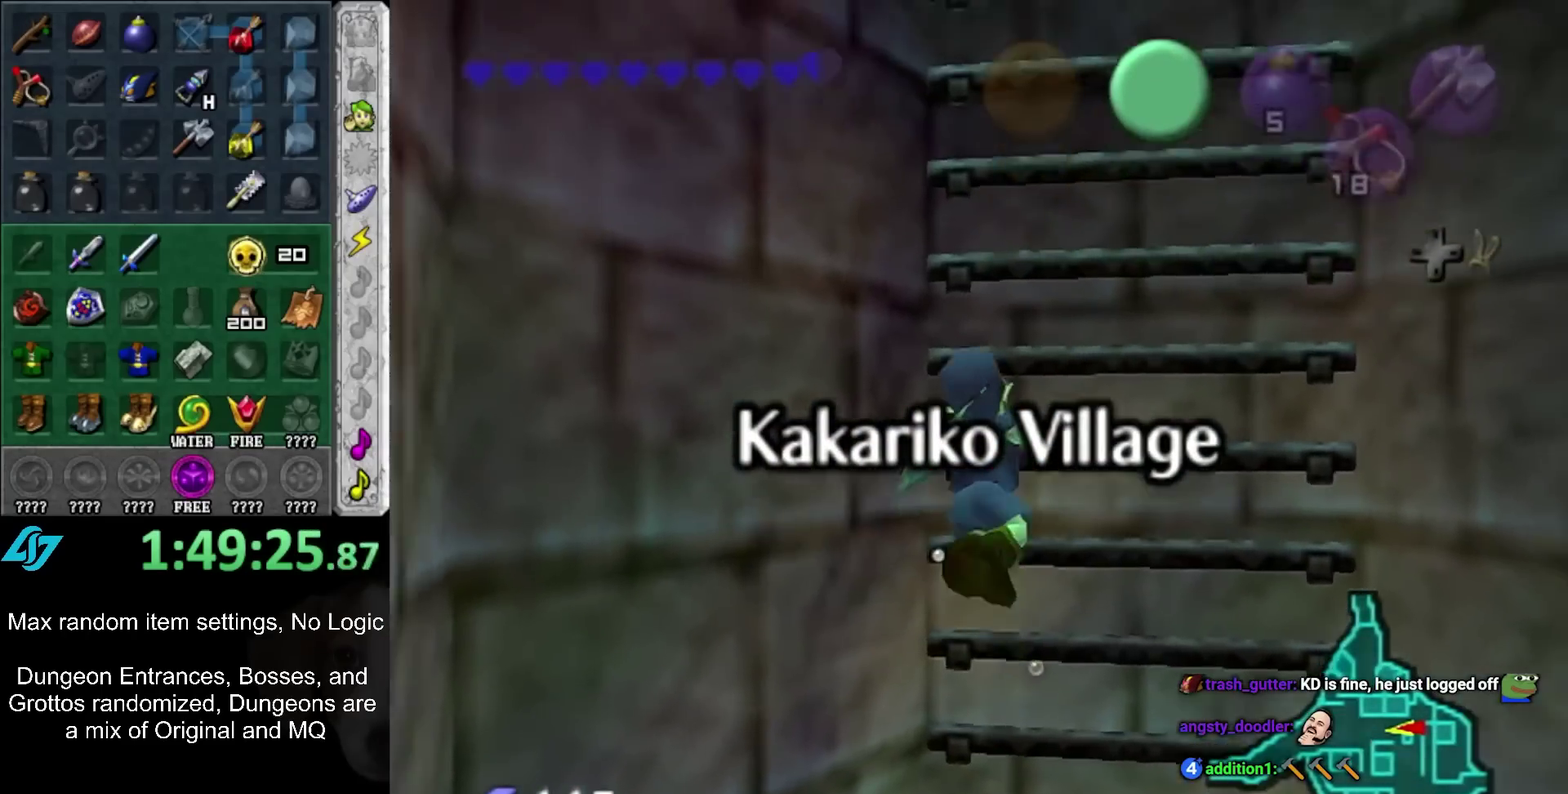
{"buttons": [], "left_stick": "up", "right_stick": "center", "events": []}
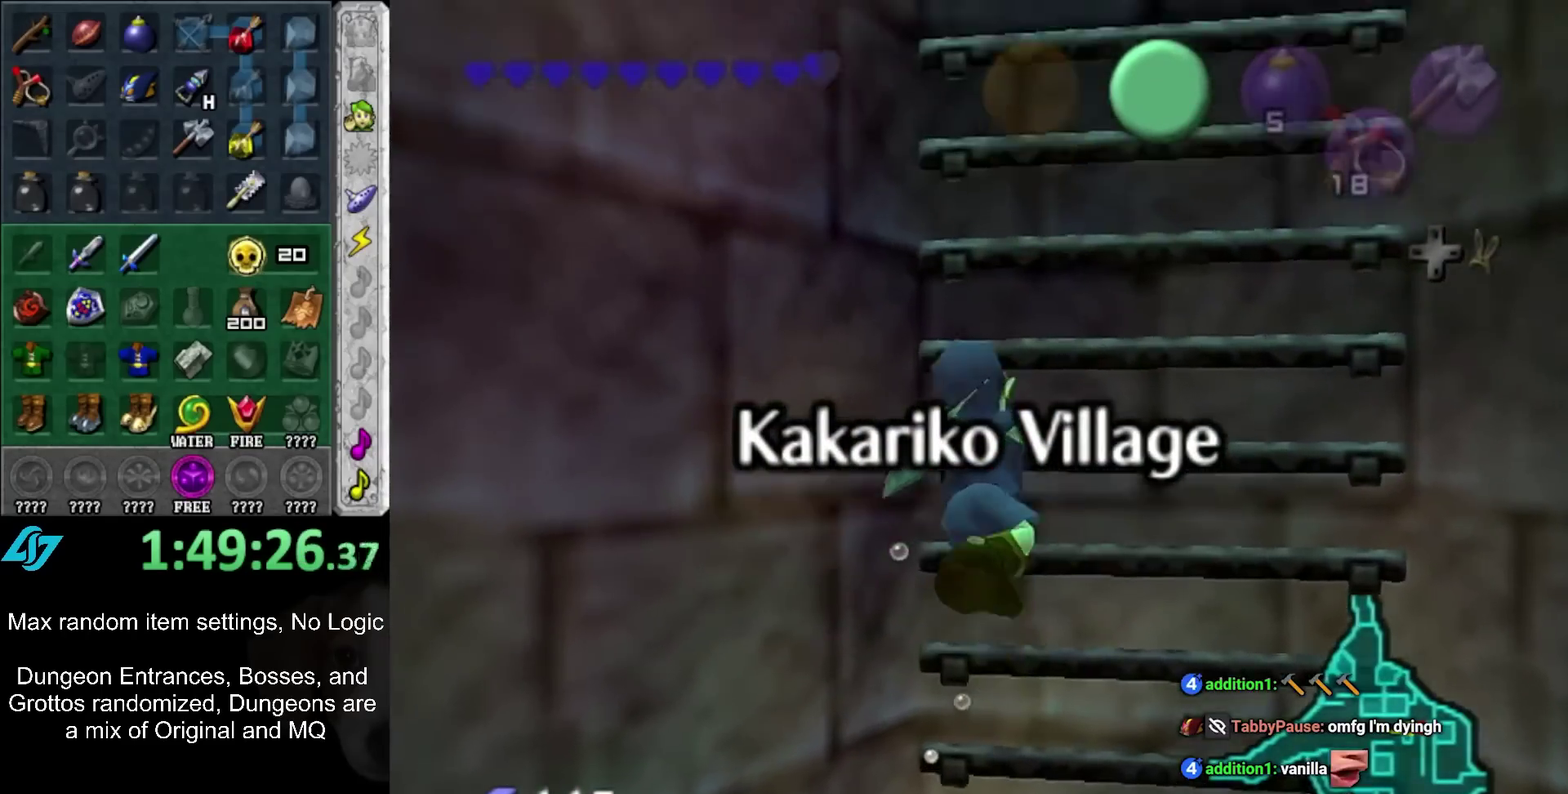
{"buttons": [], "left_stick": "up", "right_stick": "center", "events": []}
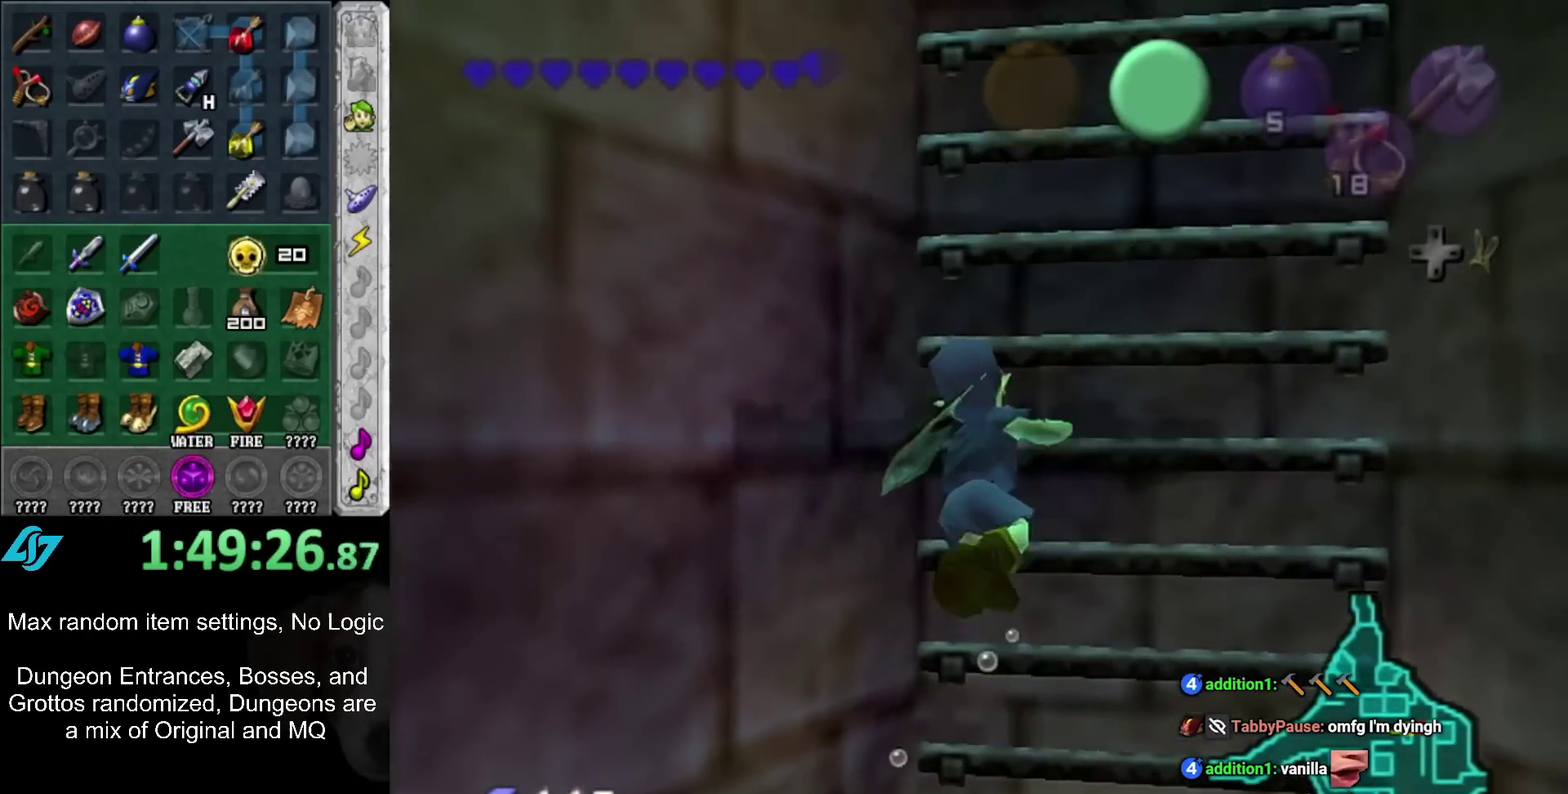
{"buttons": [], "left_stick": "up", "right_stick": "center", "events": []}
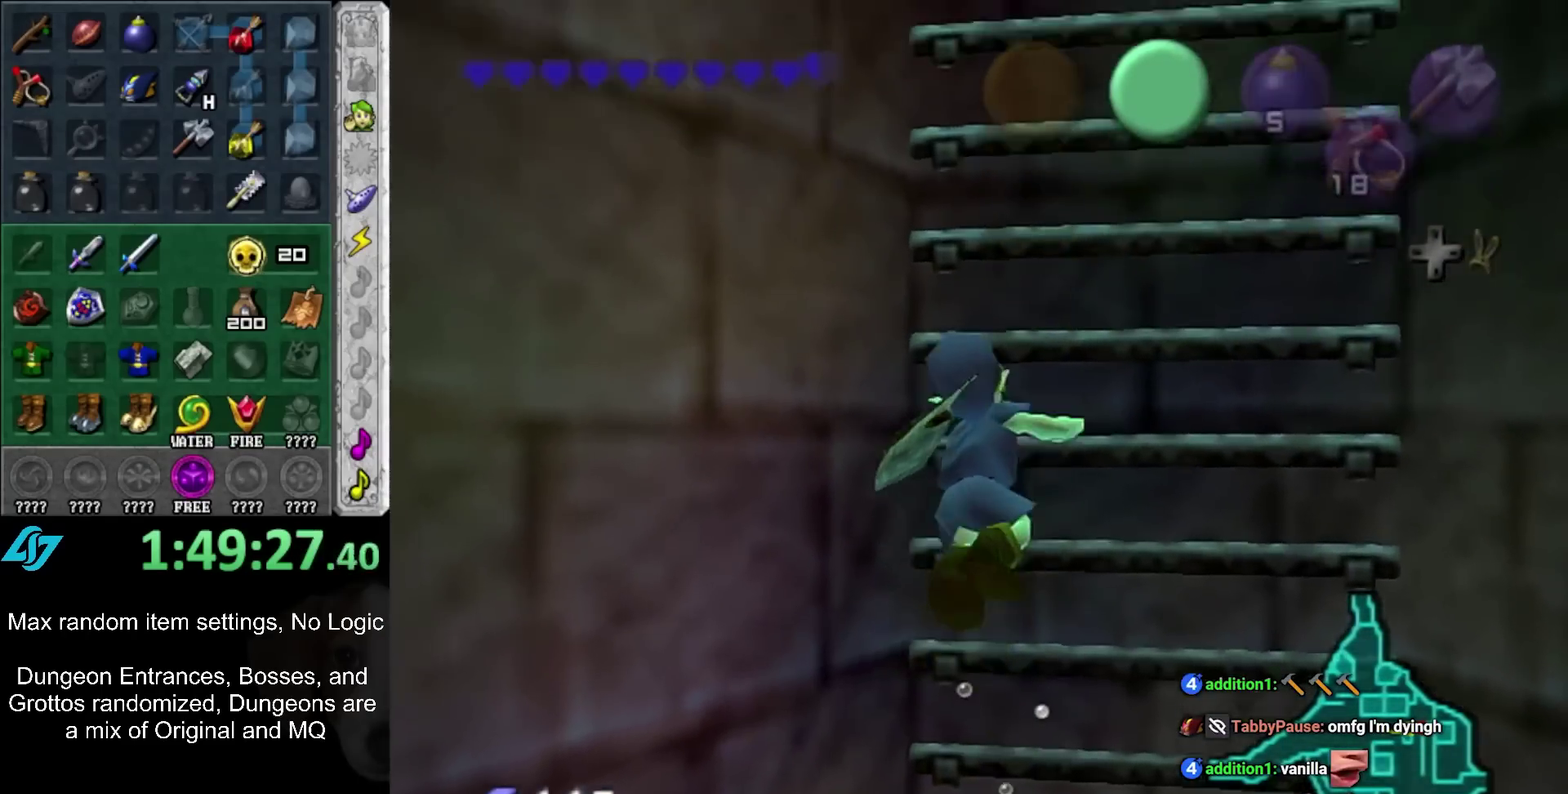
{"buttons": [], "left_stick": "up-right", "right_stick": "center", "events": [[117, "left_stick", "down"], [167, "left_stick", "up"], [317, "left_stick", "up-right"]]}
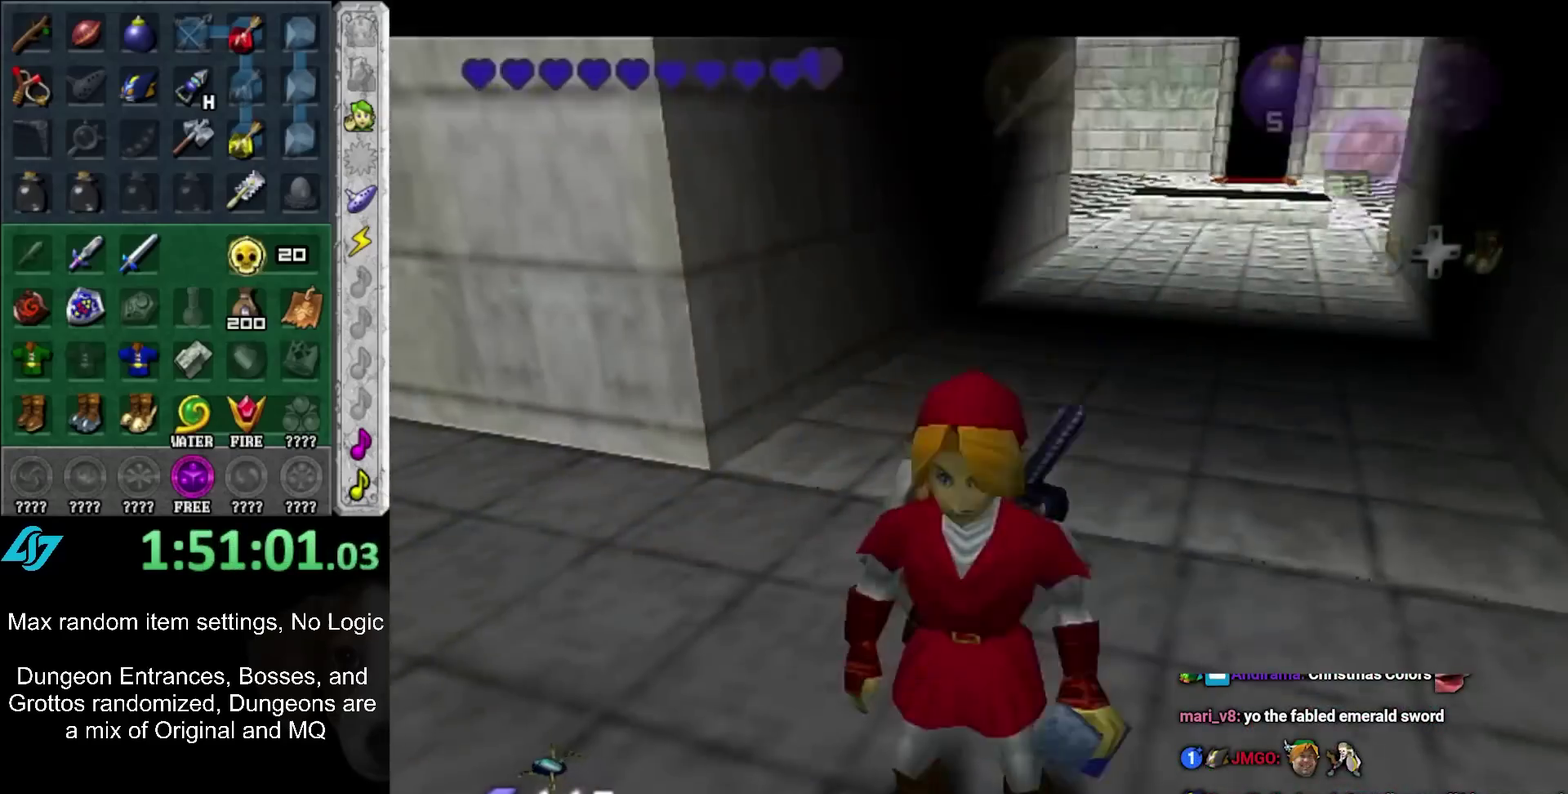
{"buttons": ["A"], "left_stick": "up", "right_stick": "center", "events": [[200, "left_stick", "up"], [383, "A", "down"]]}
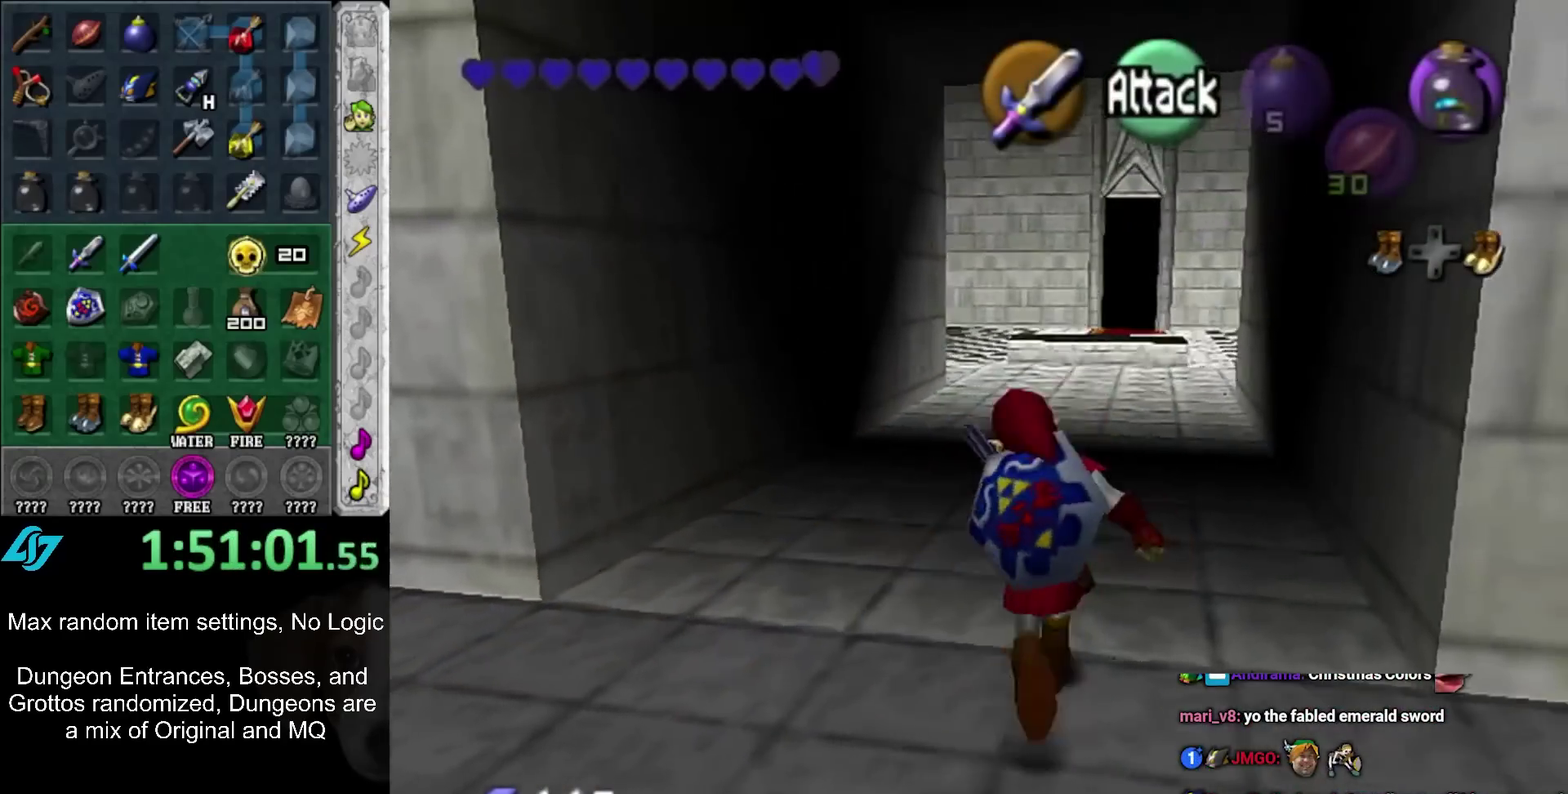
{"buttons": [], "left_stick": "up", "right_stick": "center", "events": [[33, "A", "up"]]}
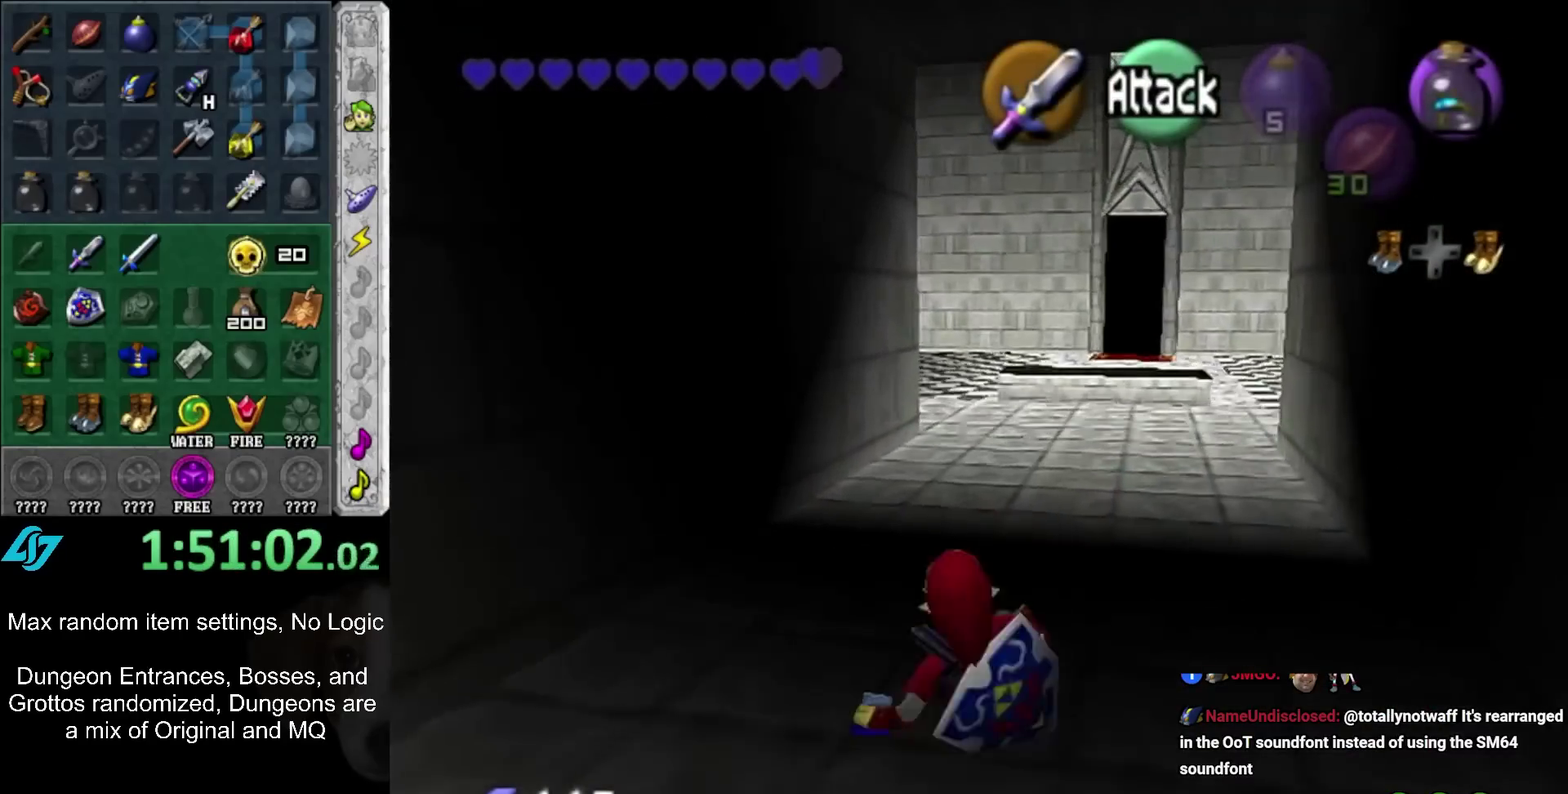
{"buttons": [], "left_stick": "up-right", "right_stick": "center", "events": [[17, "left_stick", "up-right"], [200, "A", "down"], [383, "A", "up"]]}
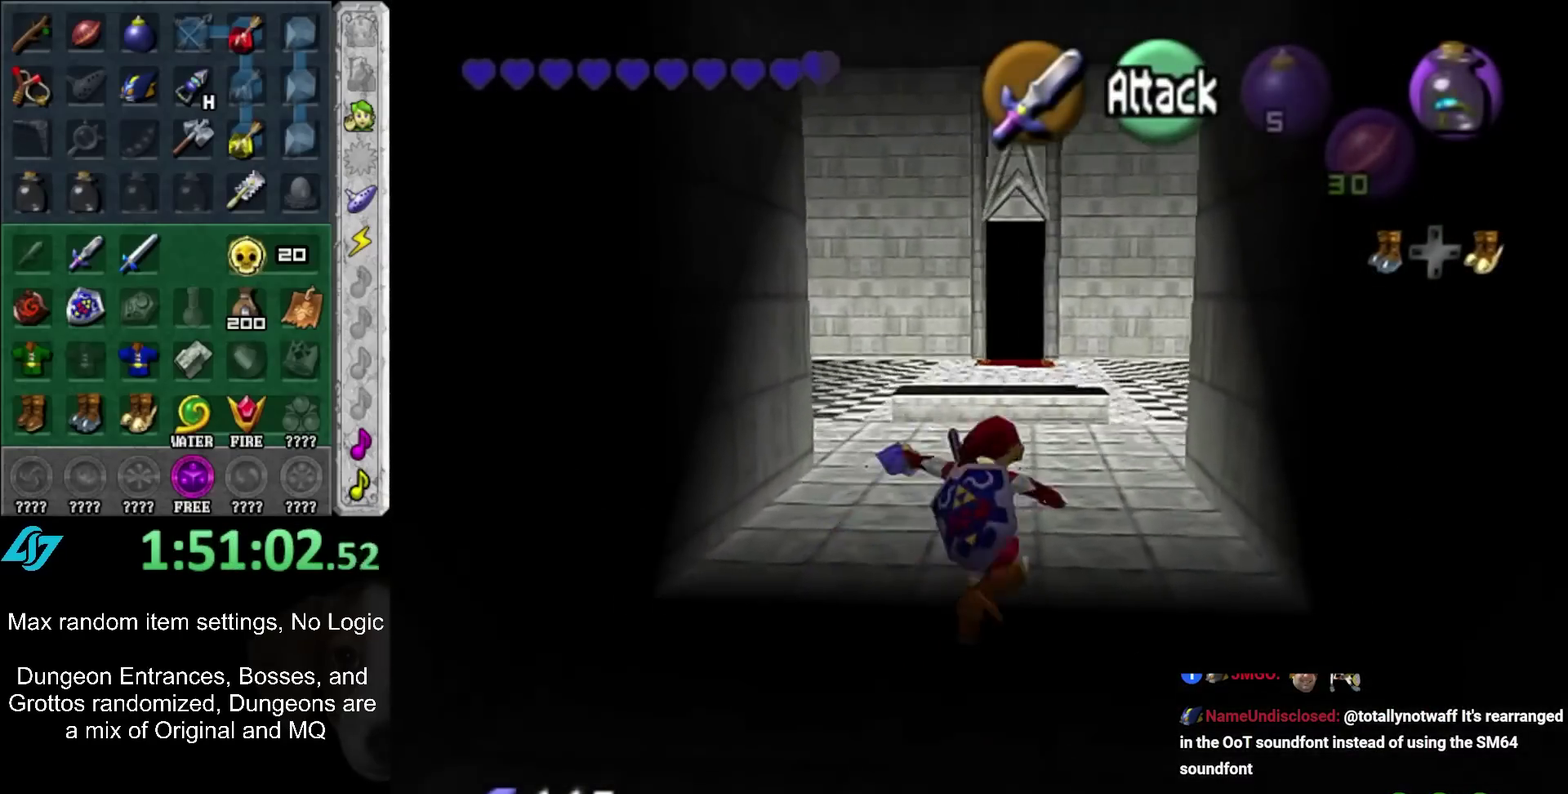
{"buttons": ["A"], "left_stick": "up", "right_stick": "center", "events": [[133, "left_stick", "up"], [467, "A", "down"]]}